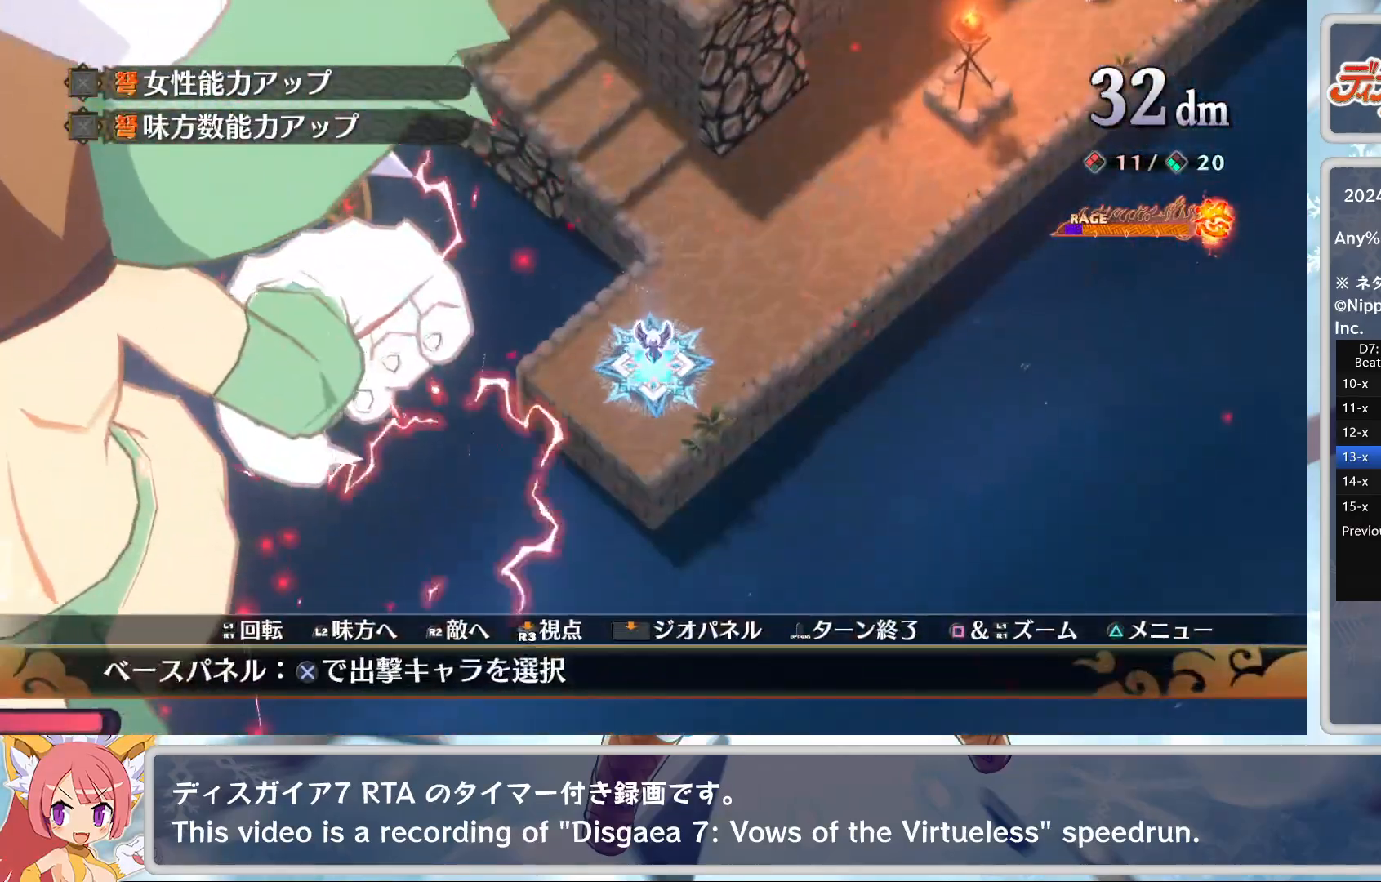
Gameplay with a controller (PlayStation layout); each line is a JSON object with the inputs held at the frame after it. "events" lists button and stick changes between this image and that frame as [ms after this image, input, new state], when the widget could be followed in between. Not read: right_stick.
{"buttons": ["DPAD_DOWN"], "left_stick": "center", "events": [[50, "L2", "down"], [200, "L2", "up"], [333, "CROSS", "down"], [450, "CROSS", "up"], [450, "DPAD_DOWN", "down"]]}
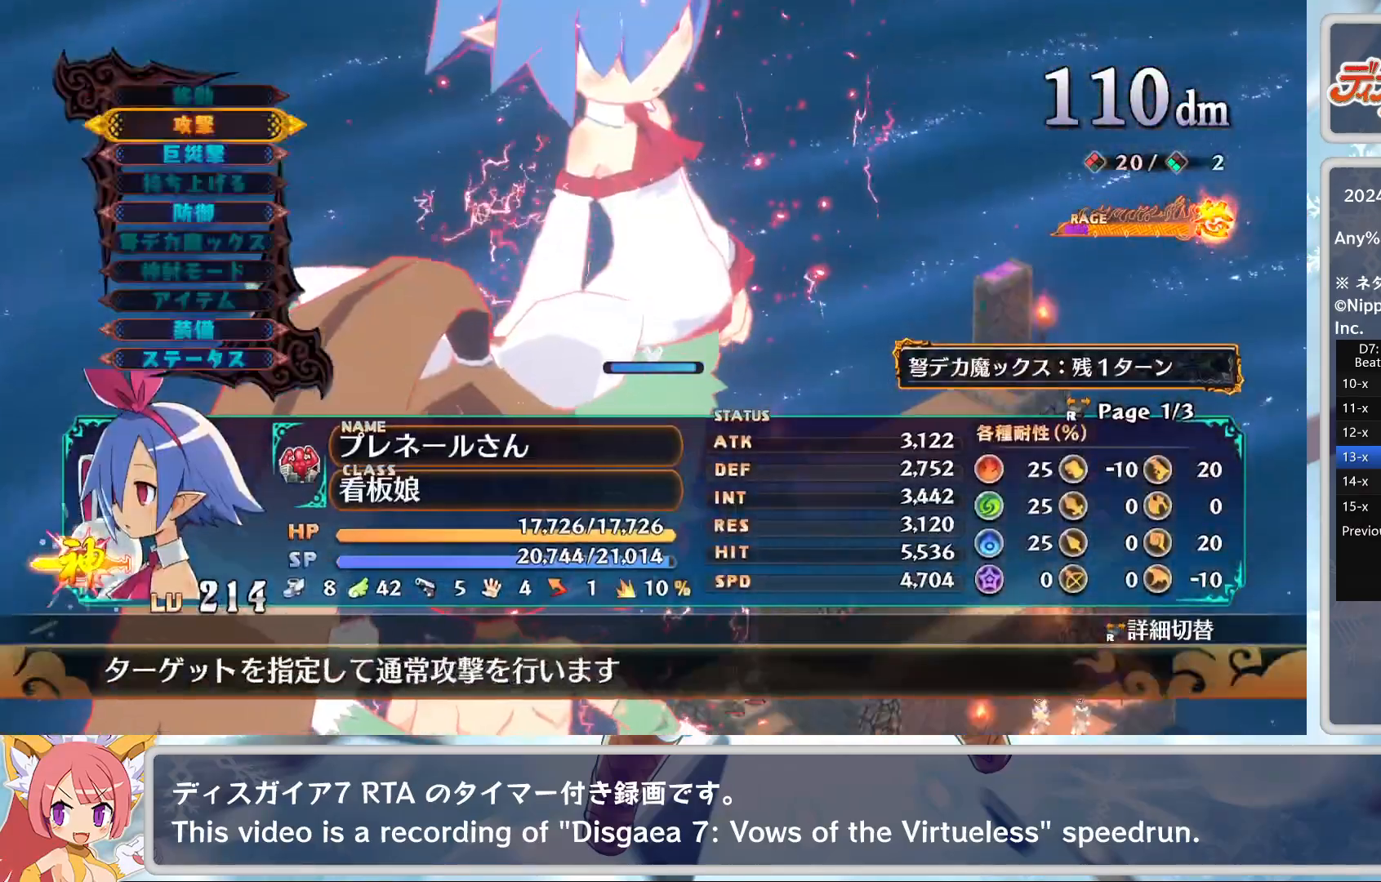
{"buttons": [], "left_stick": "center", "events": [[50, "DPAD_DOWN", "up"], [67, "CROSS", "down"], [150, "CROSS", "up"]]}
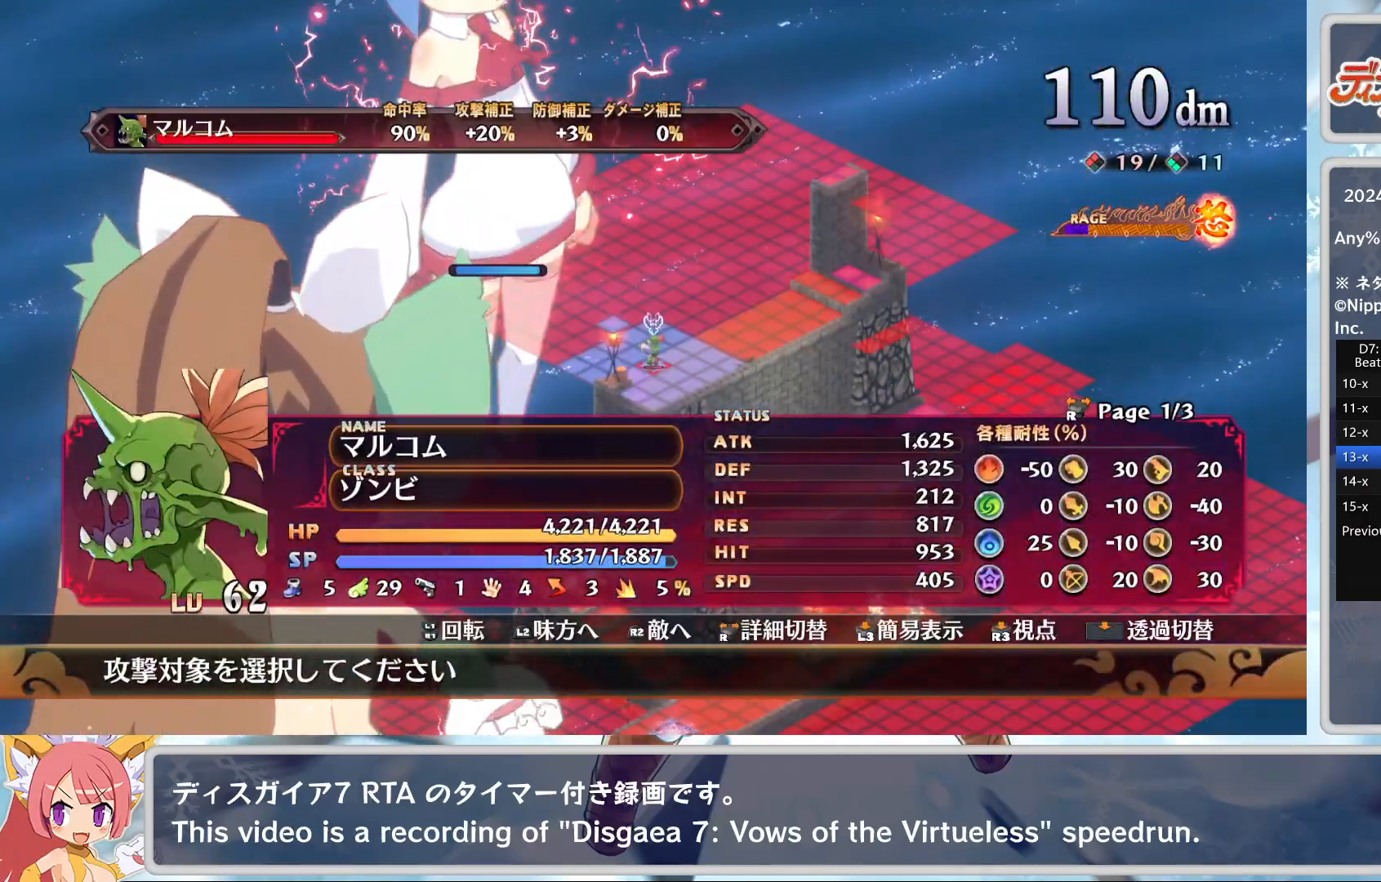
{"buttons": [], "left_stick": "center", "events": [[167, "left_stick", "down-left"], [350, "left_stick", "center"]]}
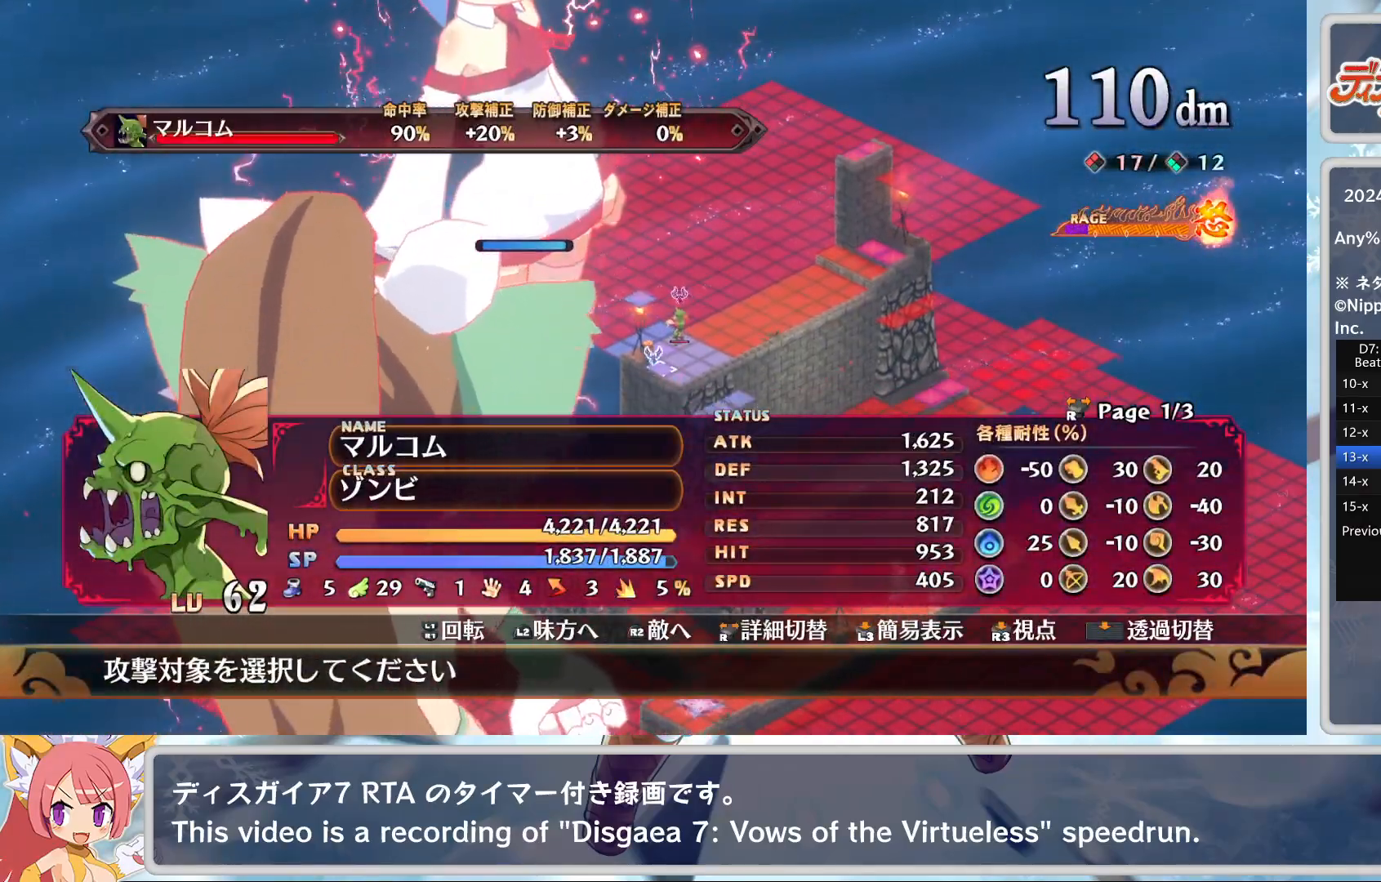
{"buttons": [], "left_stick": "center", "events": [[67, "left_stick", "down"], [200, "left_stick", "center"]]}
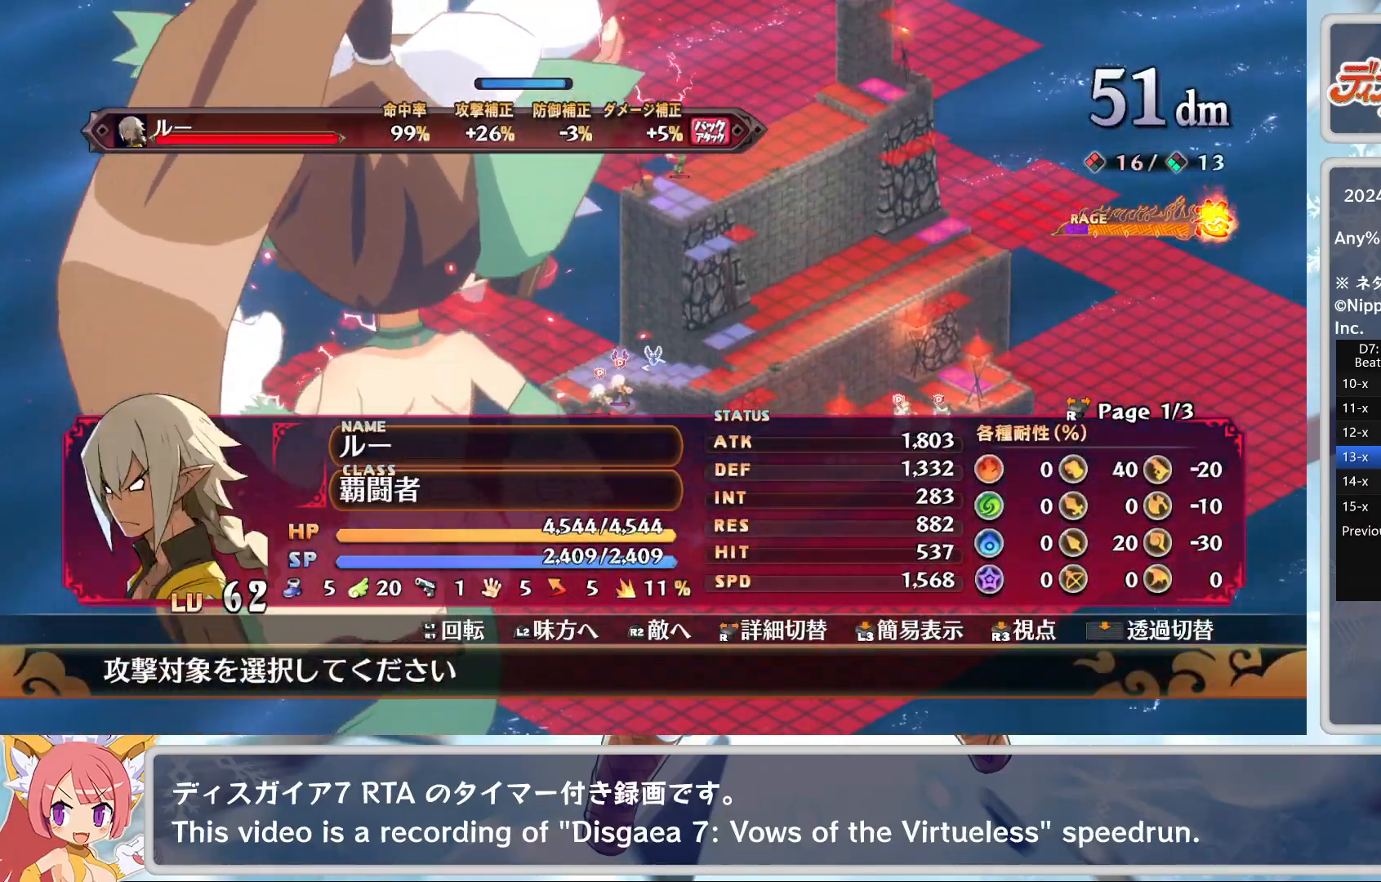
{"buttons": [], "left_stick": "center", "events": [[433, "DPAD_DOWN", "down"], [500, "DPAD_DOWN", "up"]]}
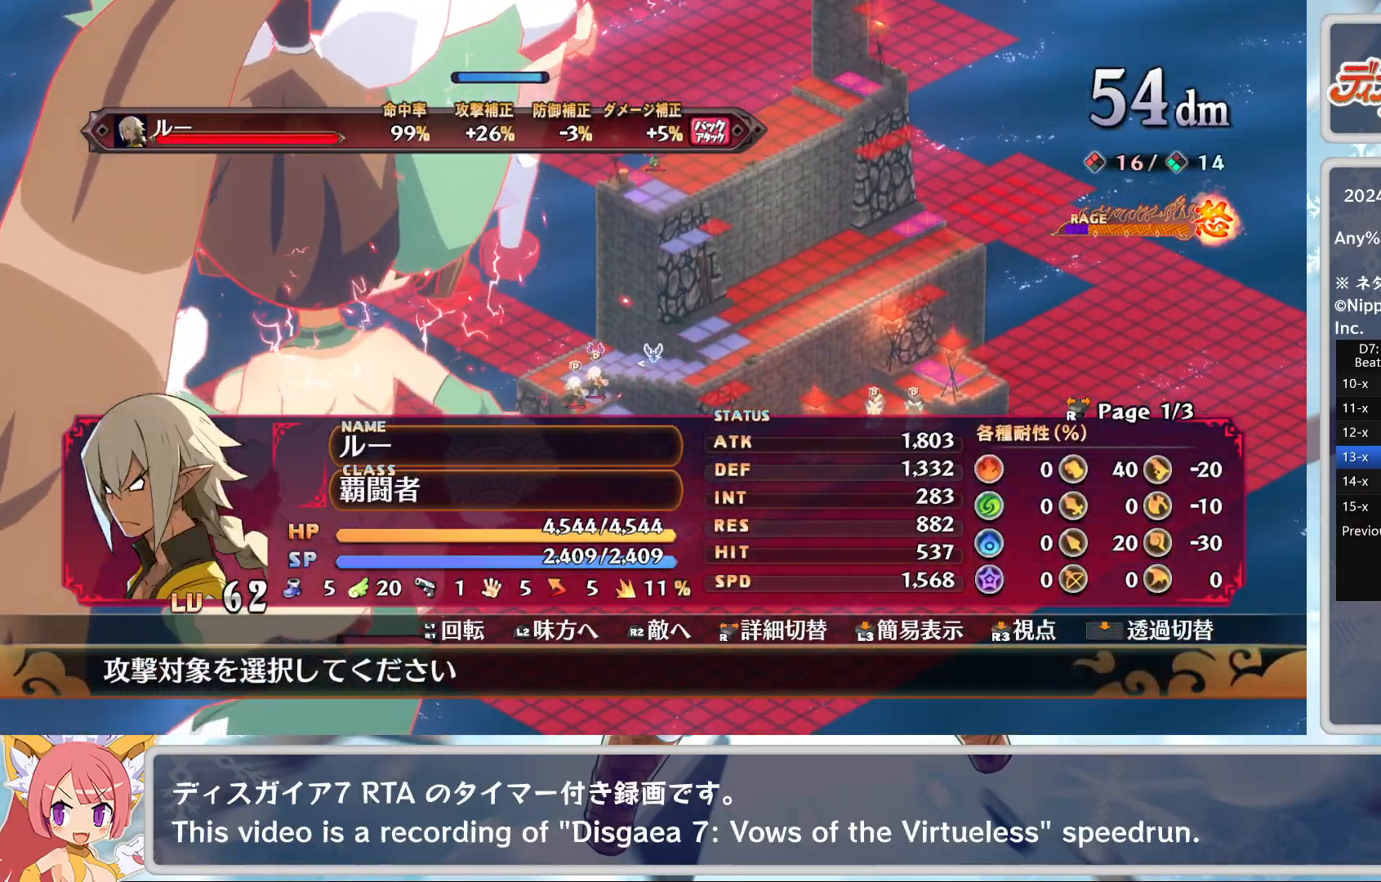
{"buttons": [], "left_stick": "center", "events": [[150, "DPAD_LEFT", "down"], [250, "DPAD_LEFT", "up"]]}
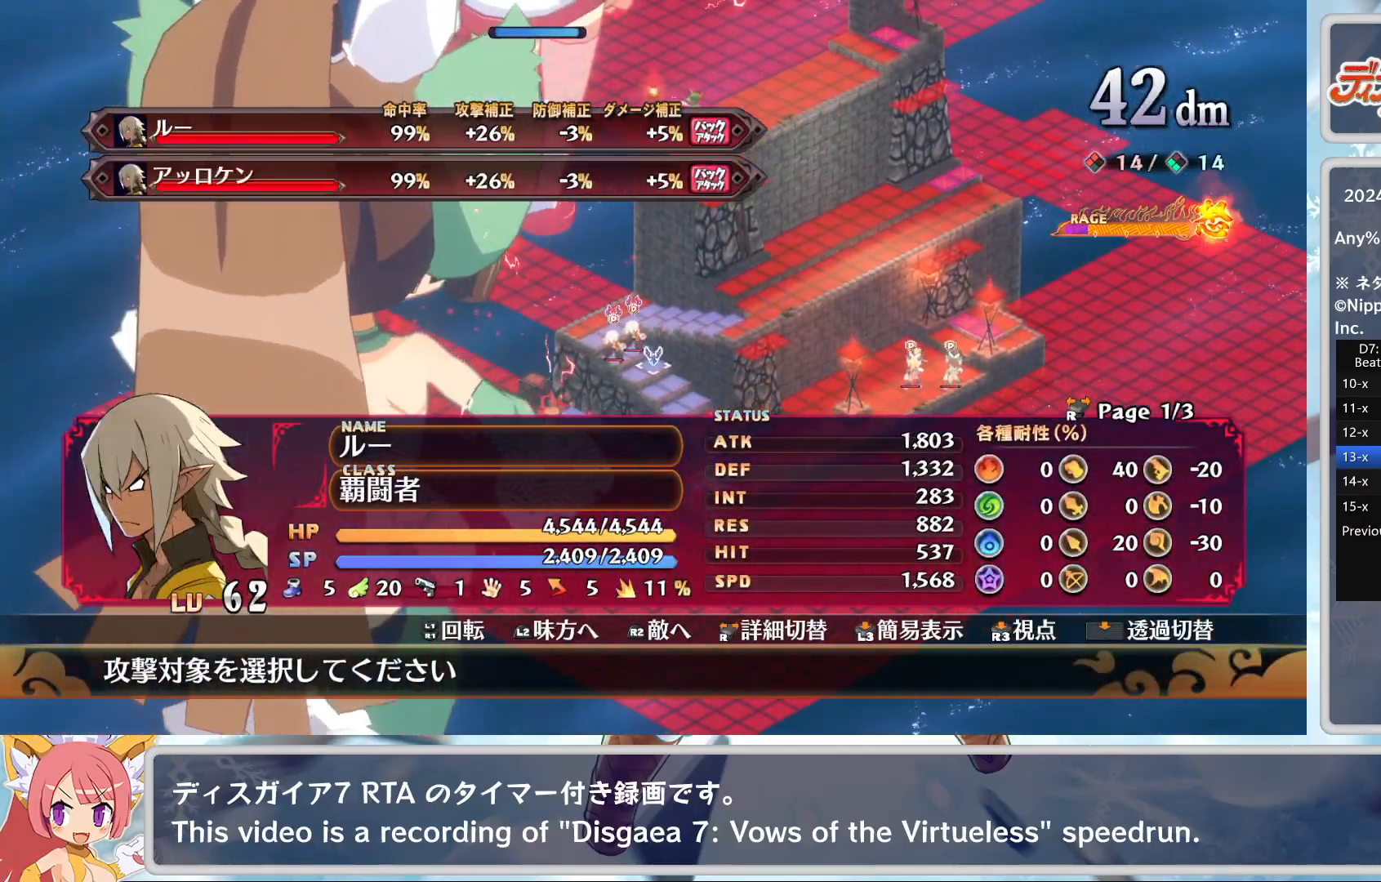
{"buttons": [], "left_stick": "center", "events": [[133, "DPAD_LEFT", "down"], [433, "DPAD_LEFT", "up"]]}
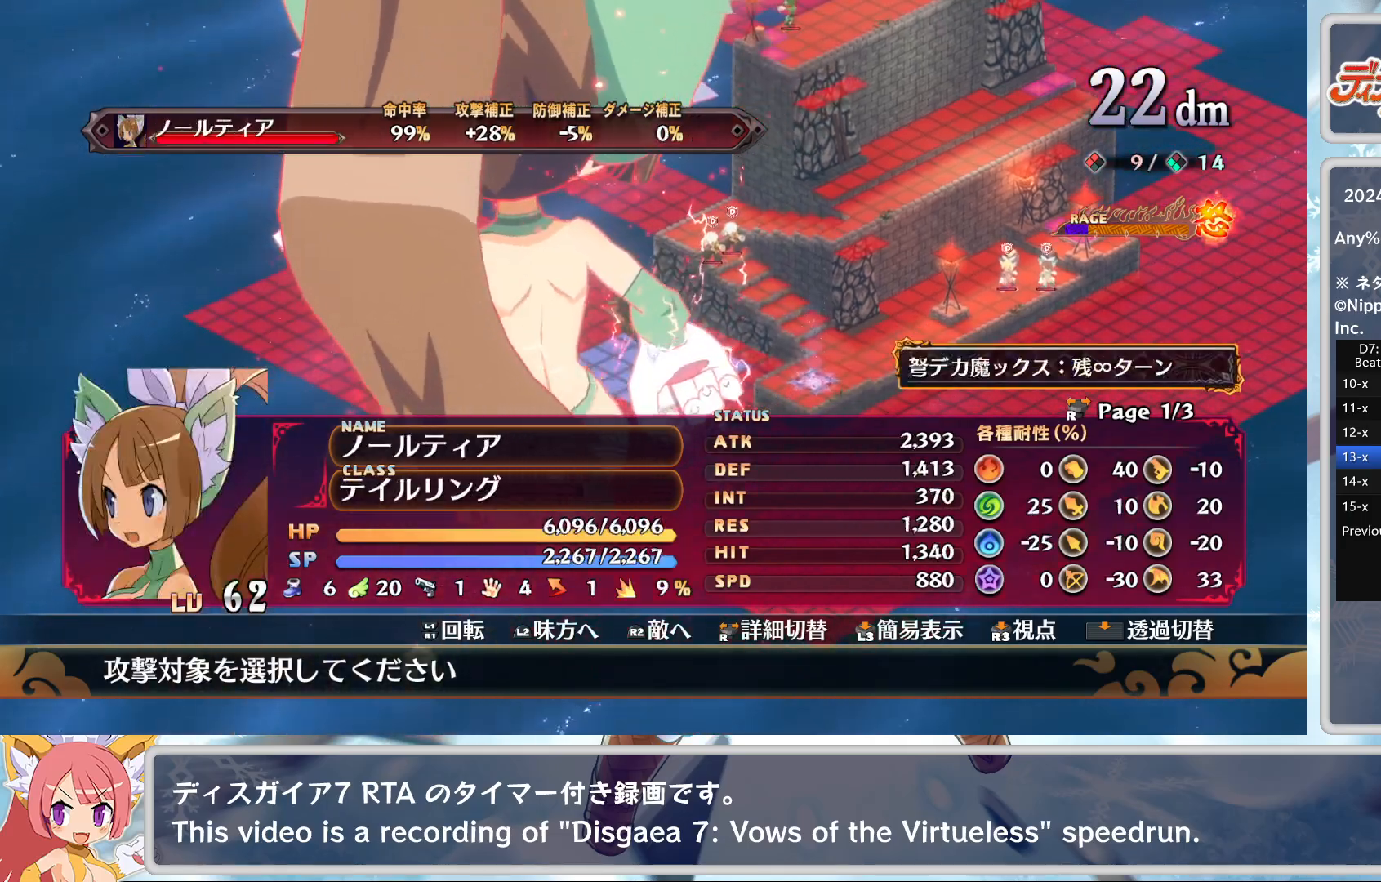
{"buttons": [], "left_stick": "center", "events": [[200, "DPAD_RIGHT", "down"], [317, "DPAD_RIGHT", "up"]]}
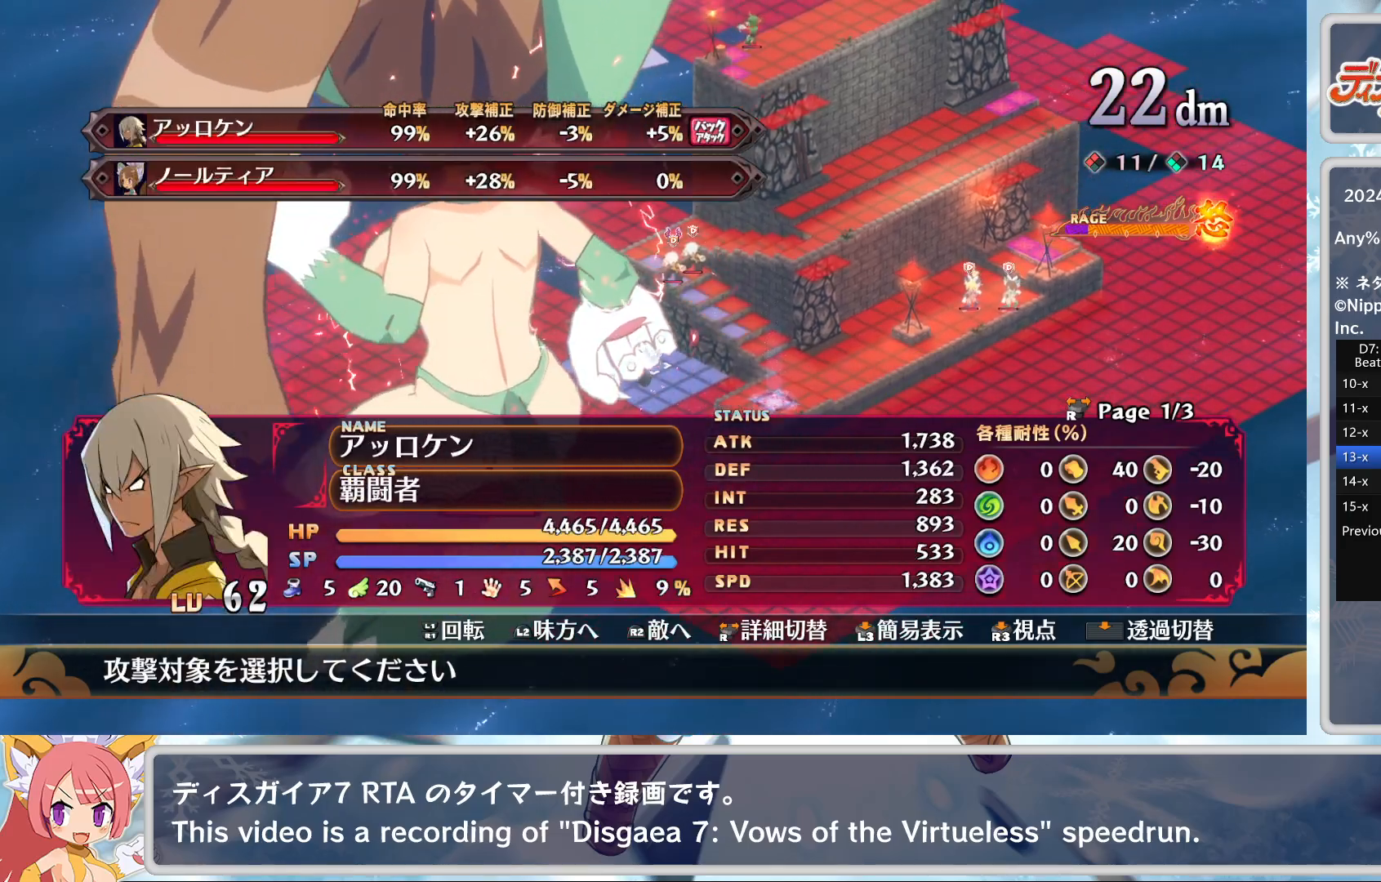
{"buttons": [], "left_stick": "center", "events": [[133, "CROSS", "down"], [217, "CROSS", "up"], [267, "TRIANGLE", "down"], [317, "DPAD_DOWN", "down"], [367, "TRIANGLE", "up"], [383, "CROSS", "down"], [433, "DPAD_DOWN", "up"], [500, "CROSS", "up"]]}
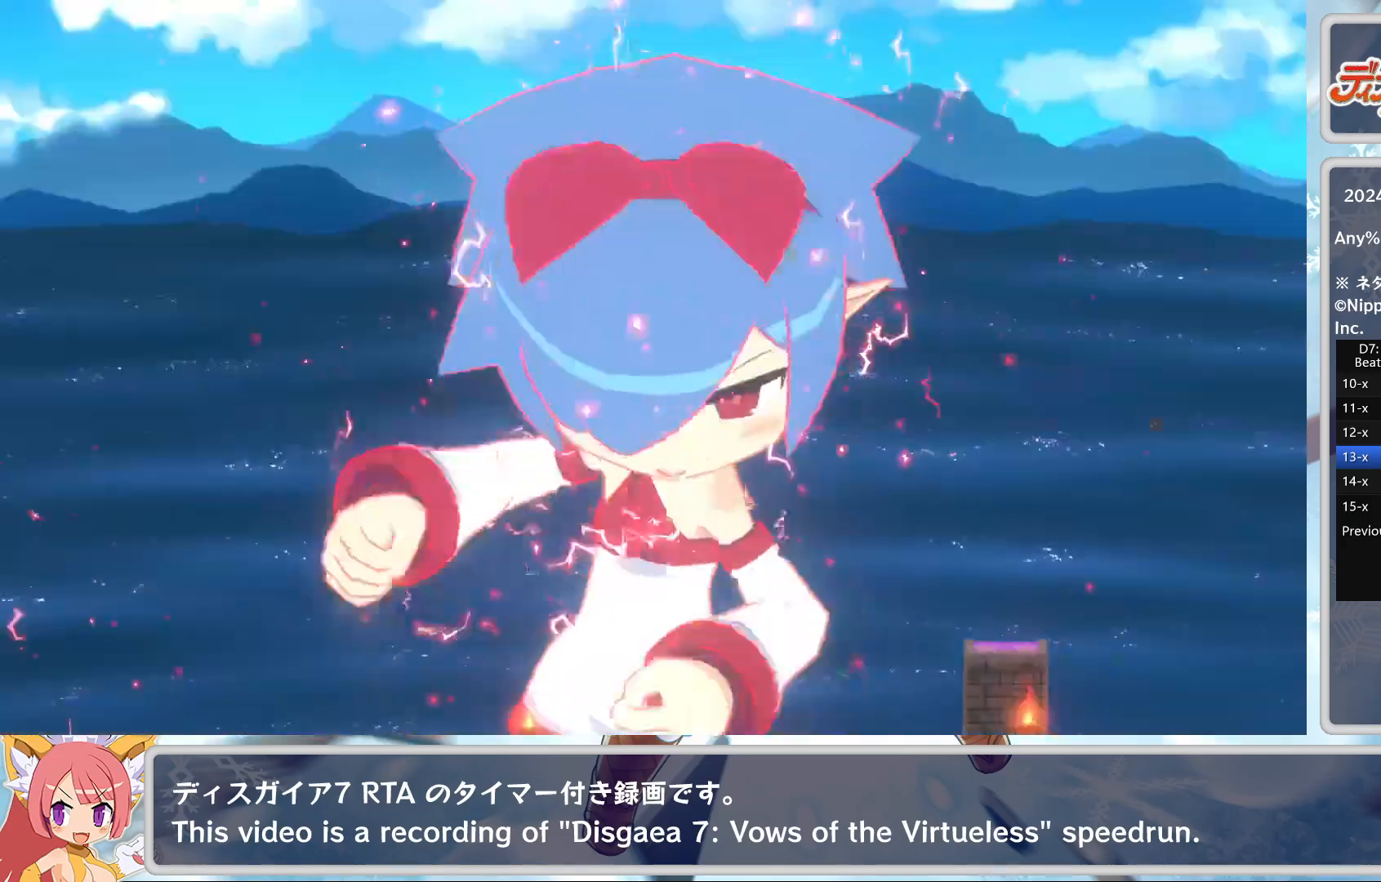
{"buttons": [], "left_stick": "center", "events": []}
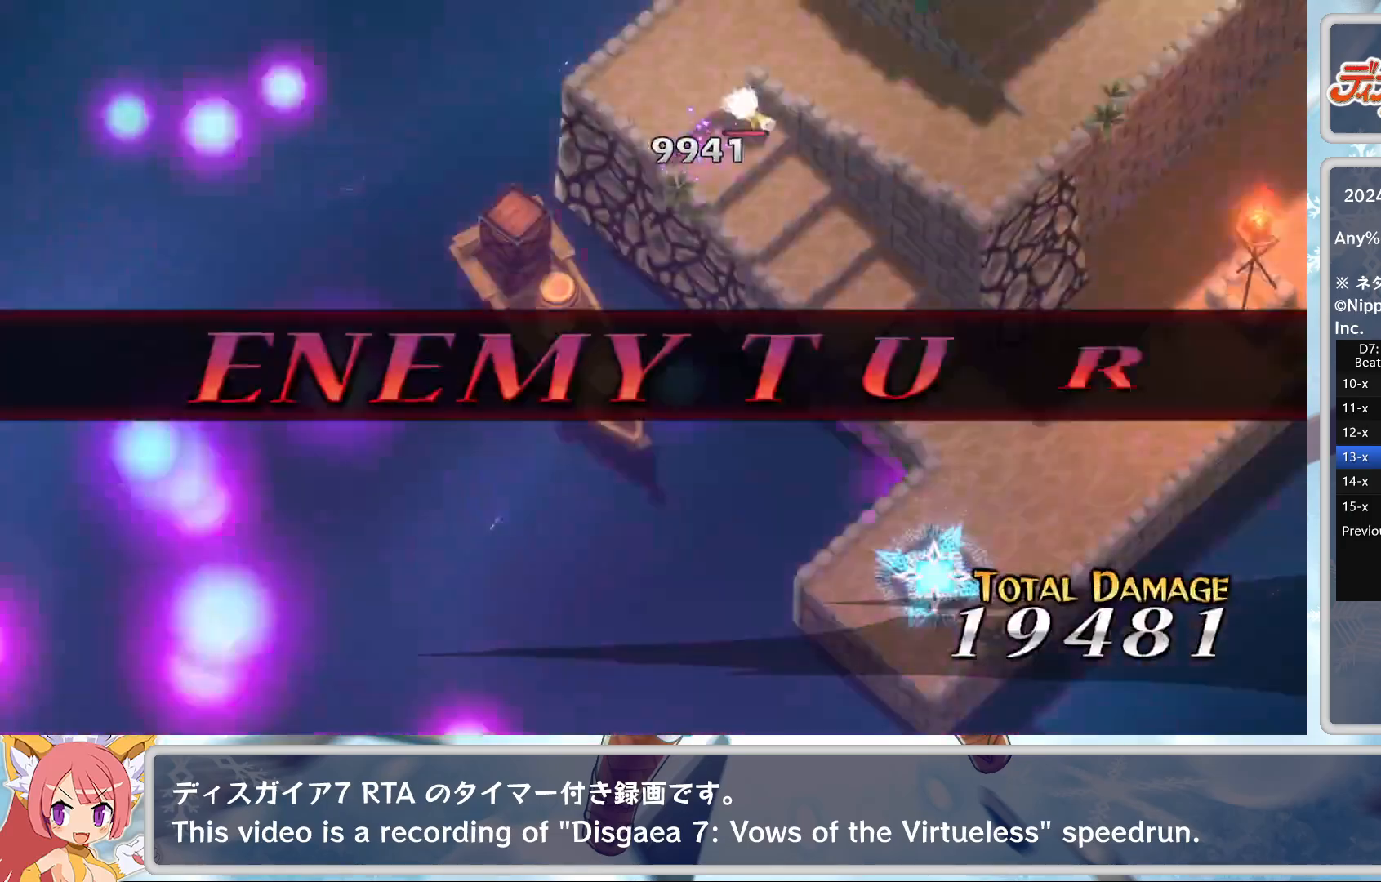
{"buttons": [], "left_stick": "center", "events": []}
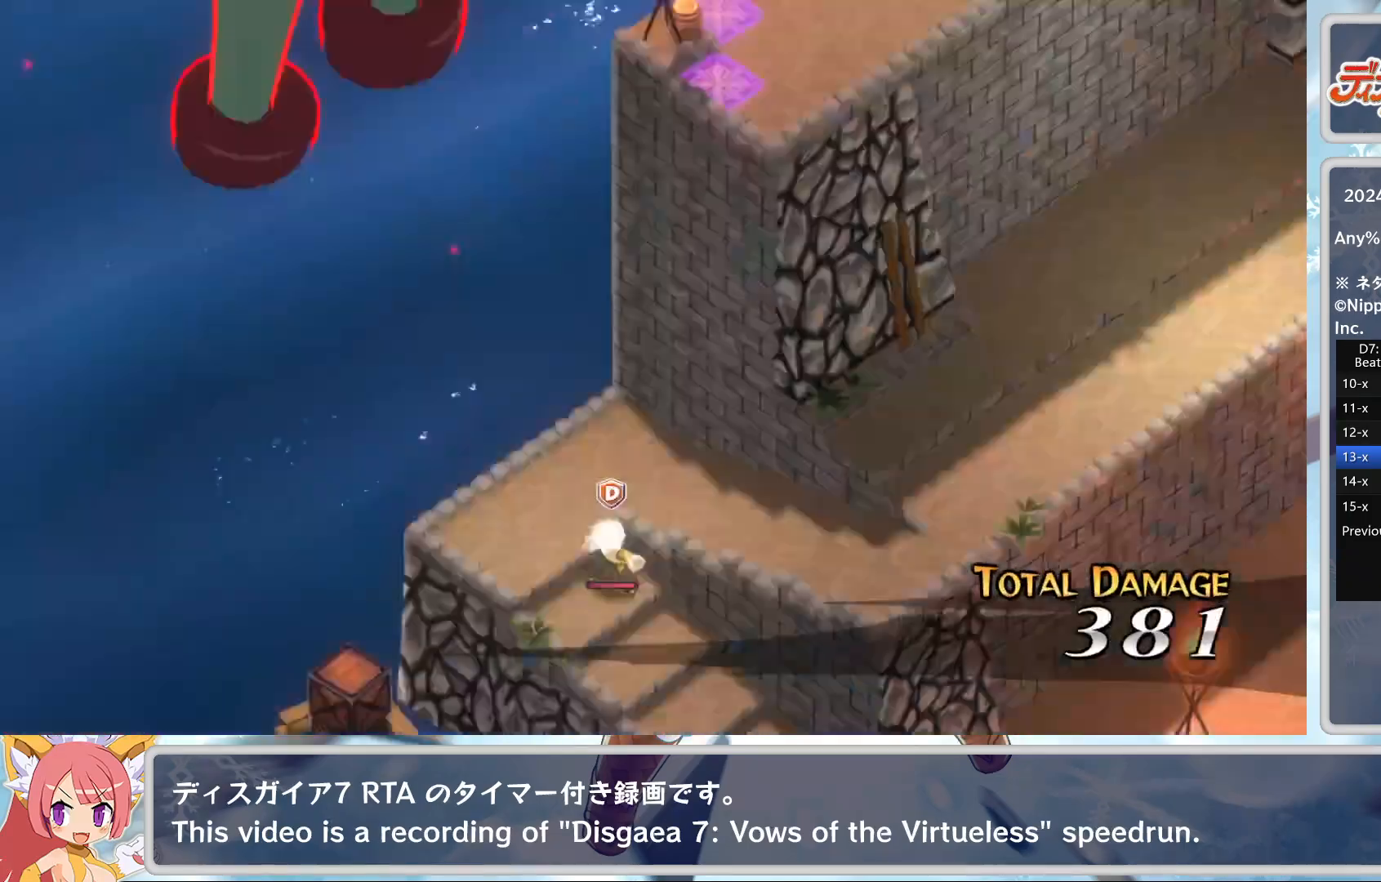
{"buttons": [], "left_stick": "center", "events": []}
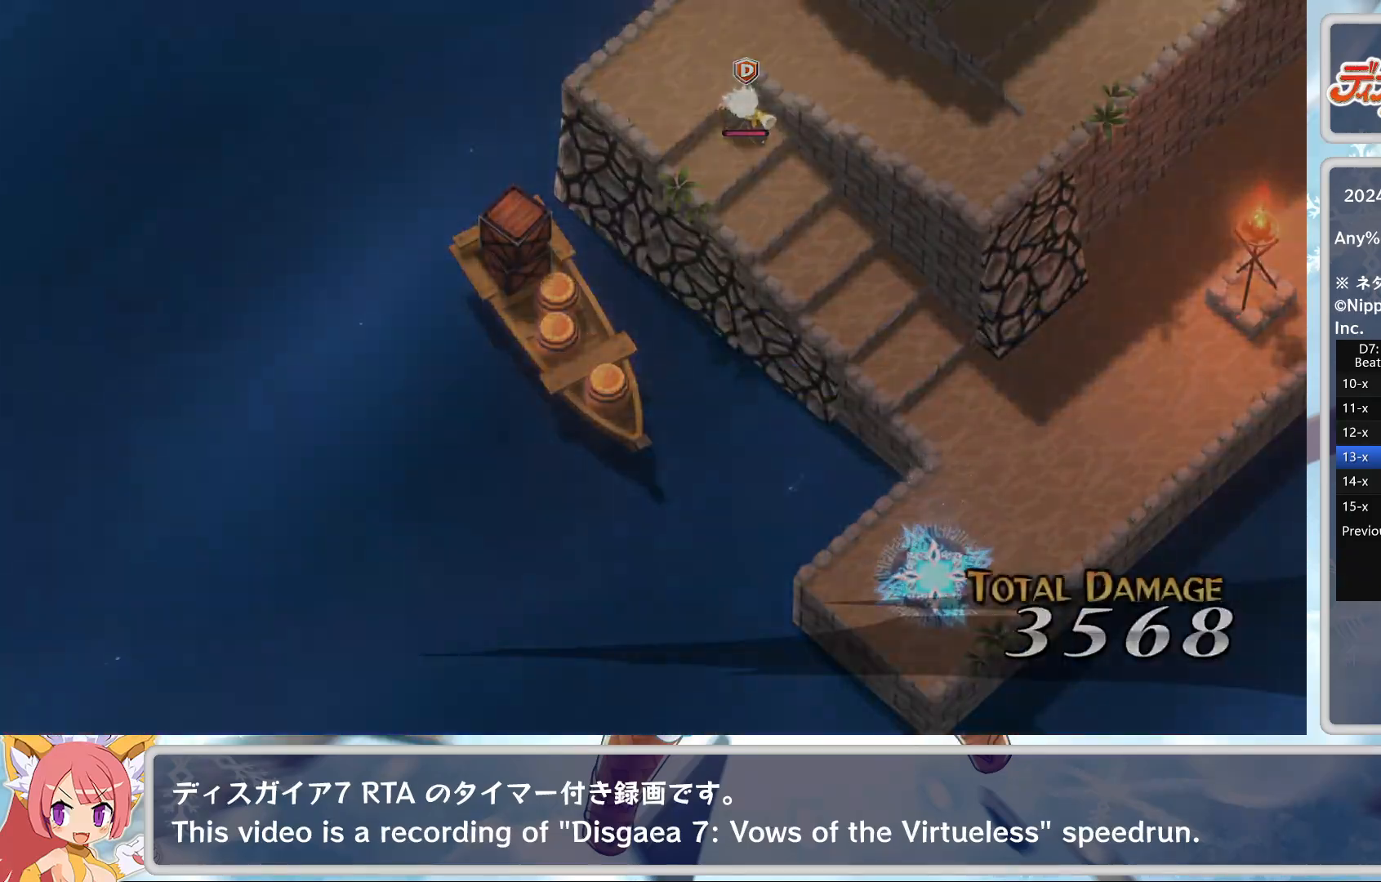
{"buttons": [], "left_stick": "center", "events": [[83, "L2", "down"], [183, "L2", "up"]]}
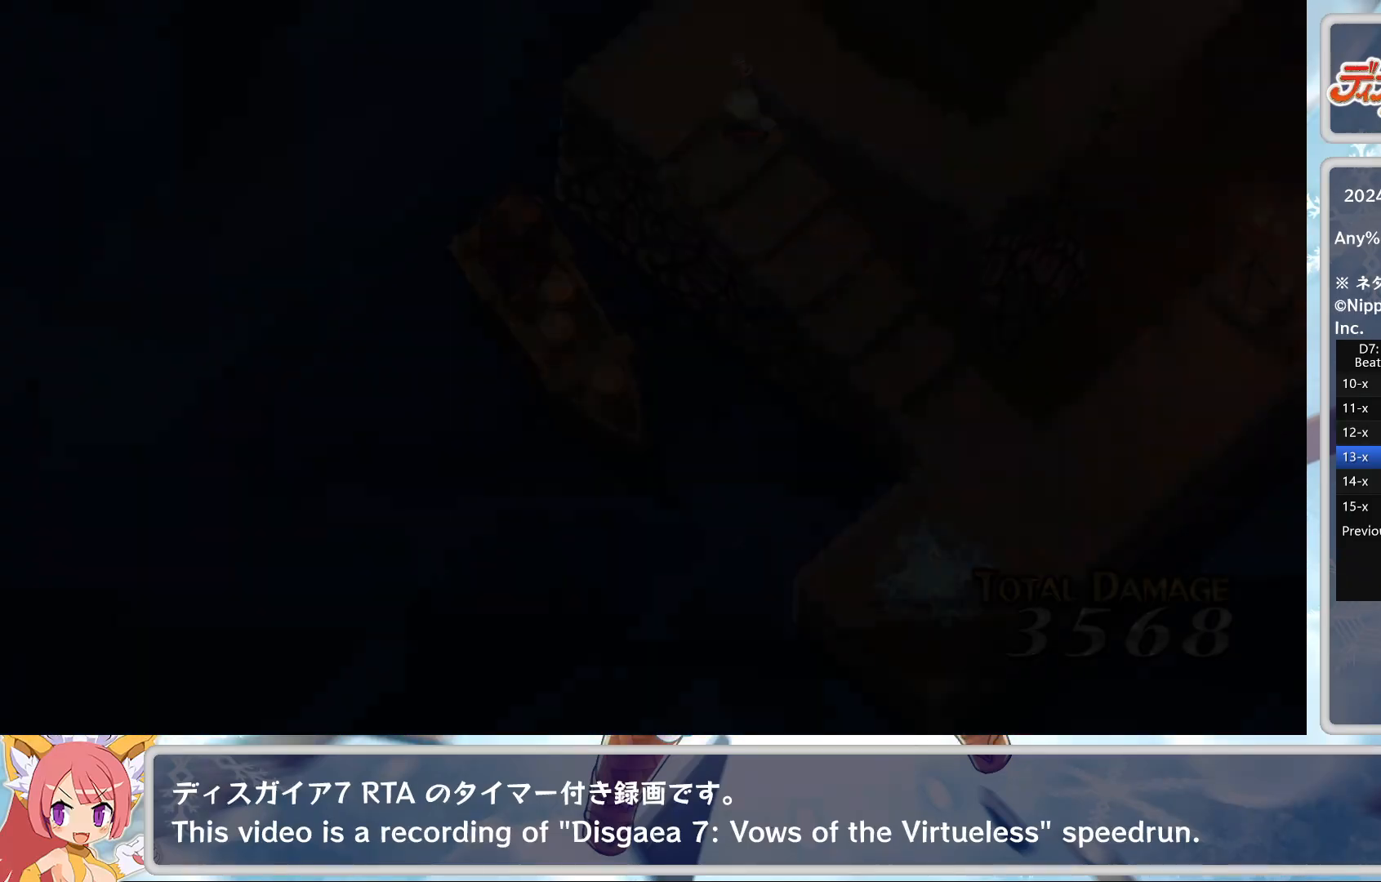
{"buttons": [], "left_stick": "center", "events": []}
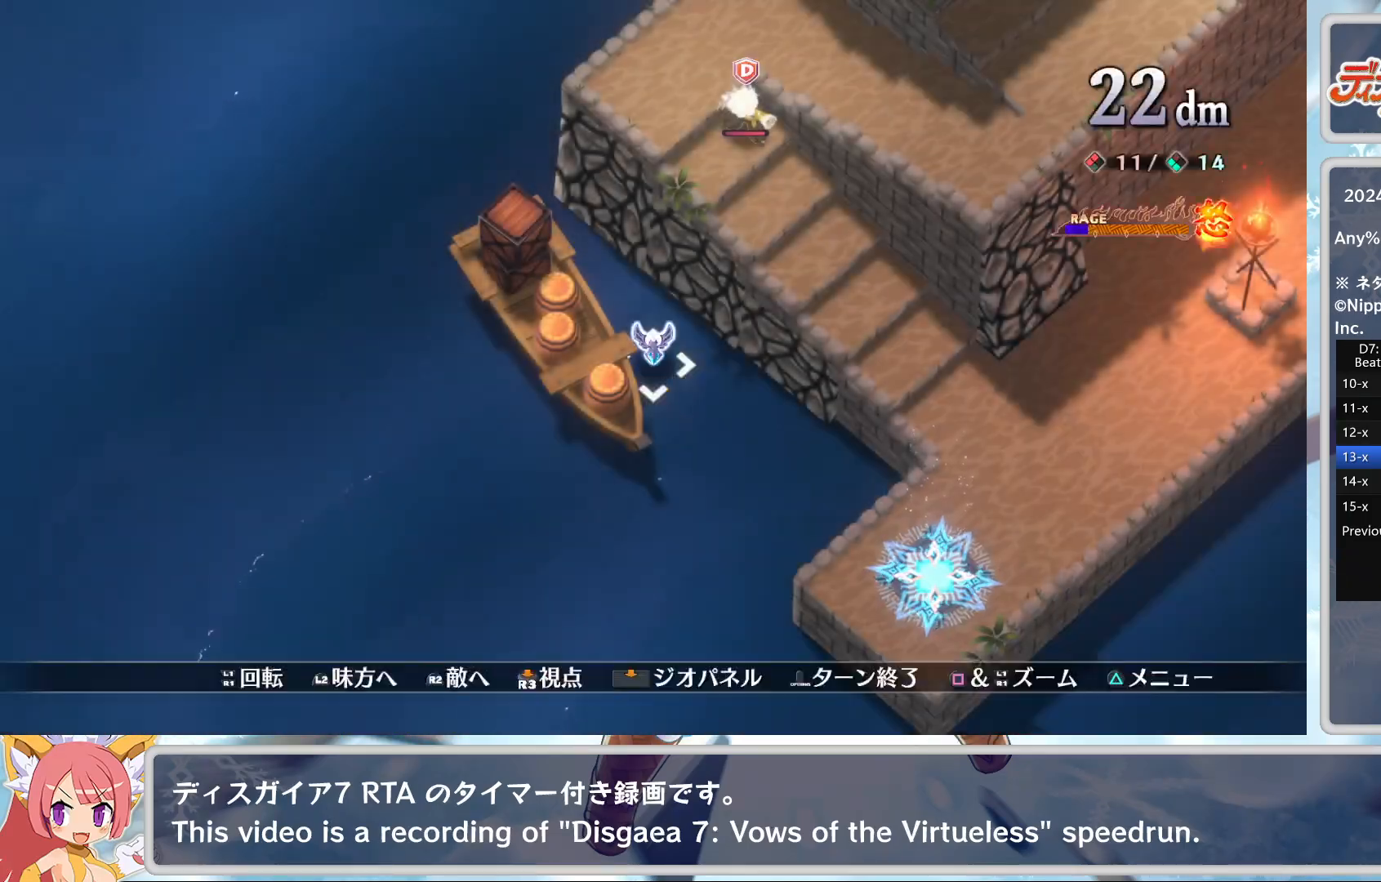
{"buttons": ["CROSS"], "left_stick": "center", "events": [[33, "L2", "down"], [133, "L2", "up"], [183, "L2", "down"], [300, "L2", "up"], [483, "CROSS", "down"]]}
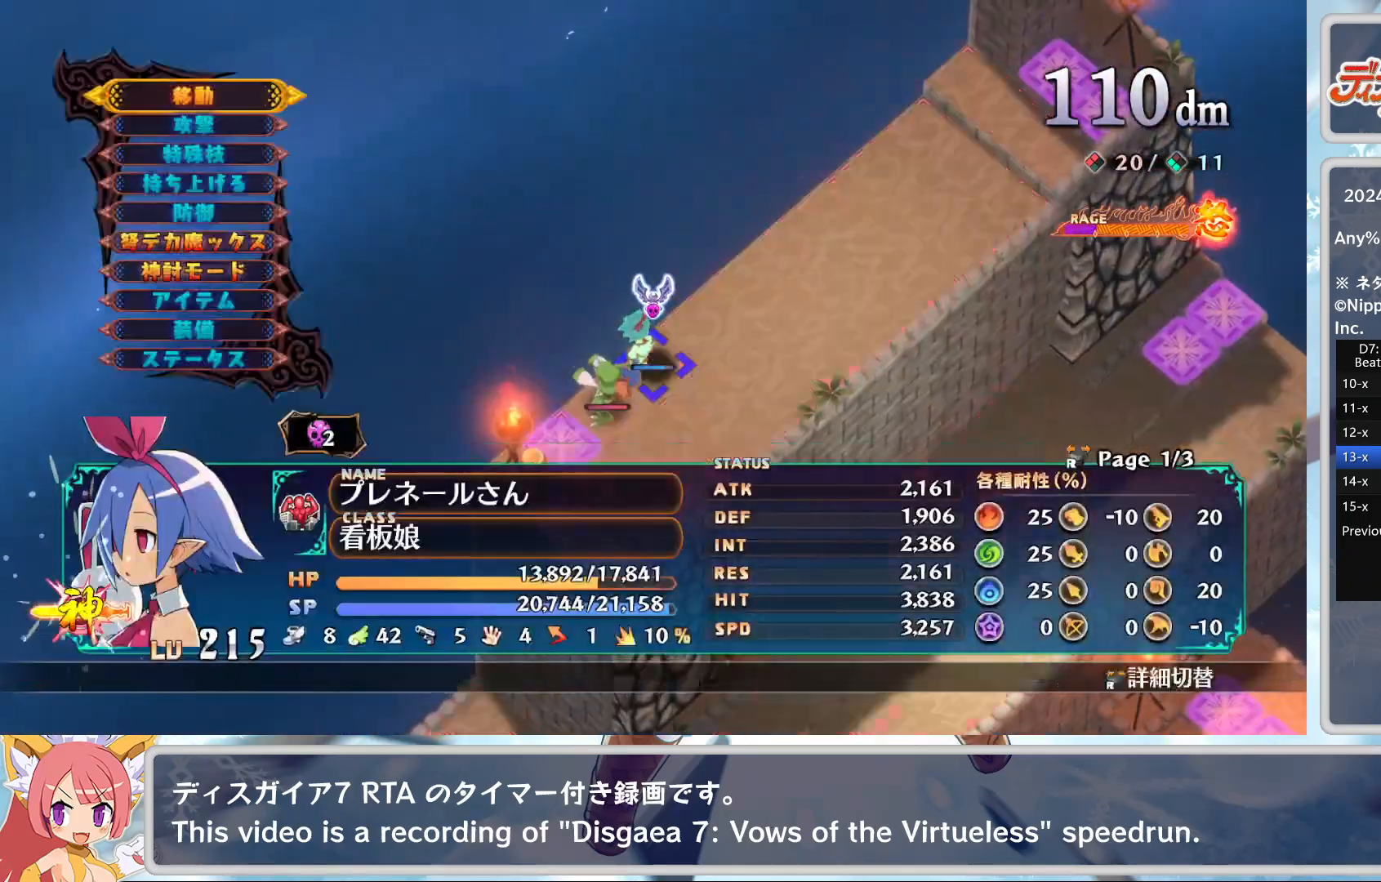
{"buttons": [], "left_stick": "center", "events": [[83, "DPAD_DOWN", "down"], [133, "CROSS", "up"], [467, "DPAD_DOWN", "up"]]}
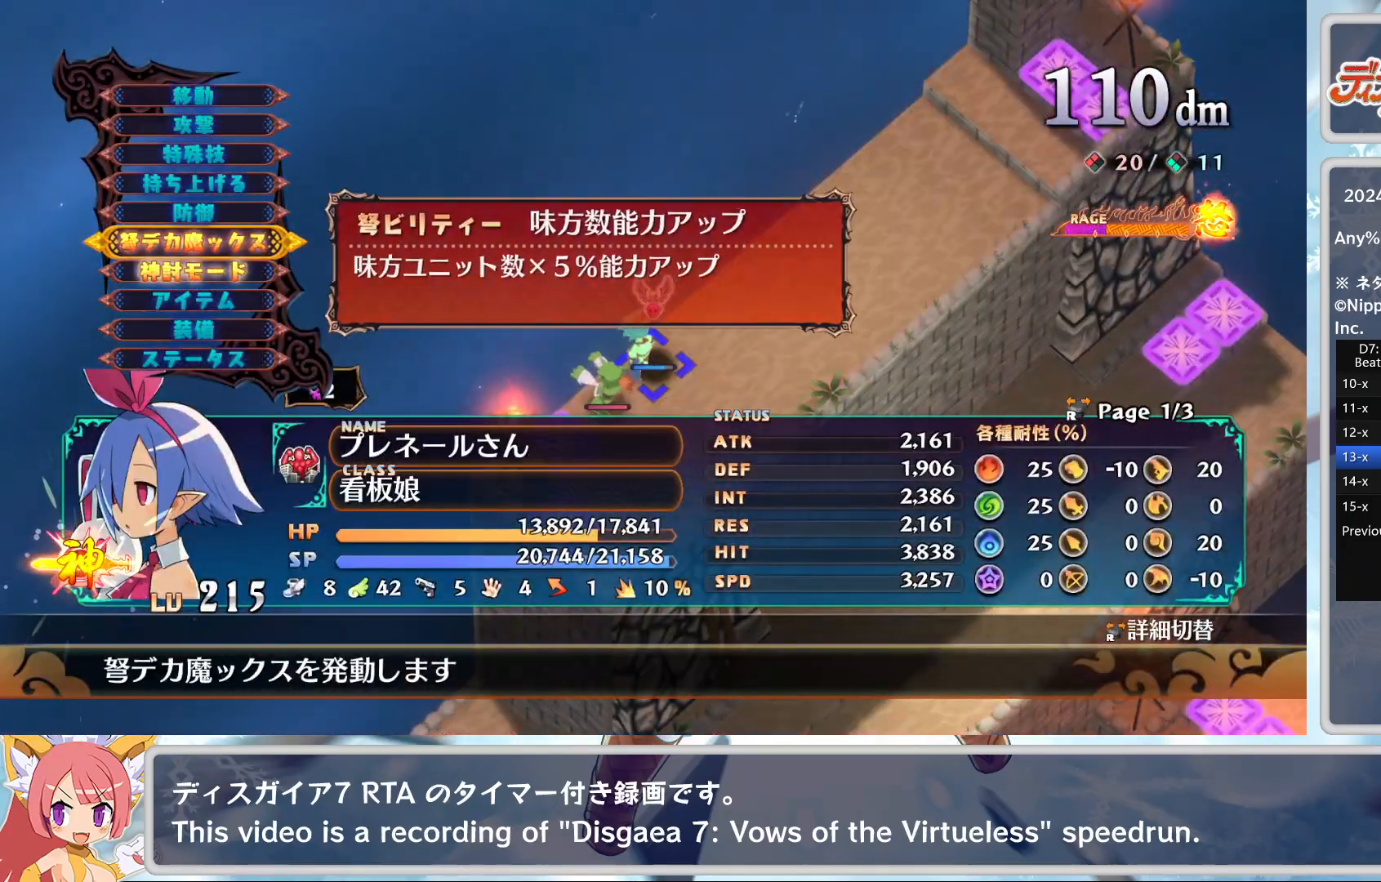
{"buttons": [], "left_stick": "center", "events": [[167, "DPAD_DOWN", "down"], [267, "CROSS", "down"], [267, "DPAD_DOWN", "up"], [367, "CROSS", "up"], [400, "CROSS", "down"], [500, "CROSS", "up"]]}
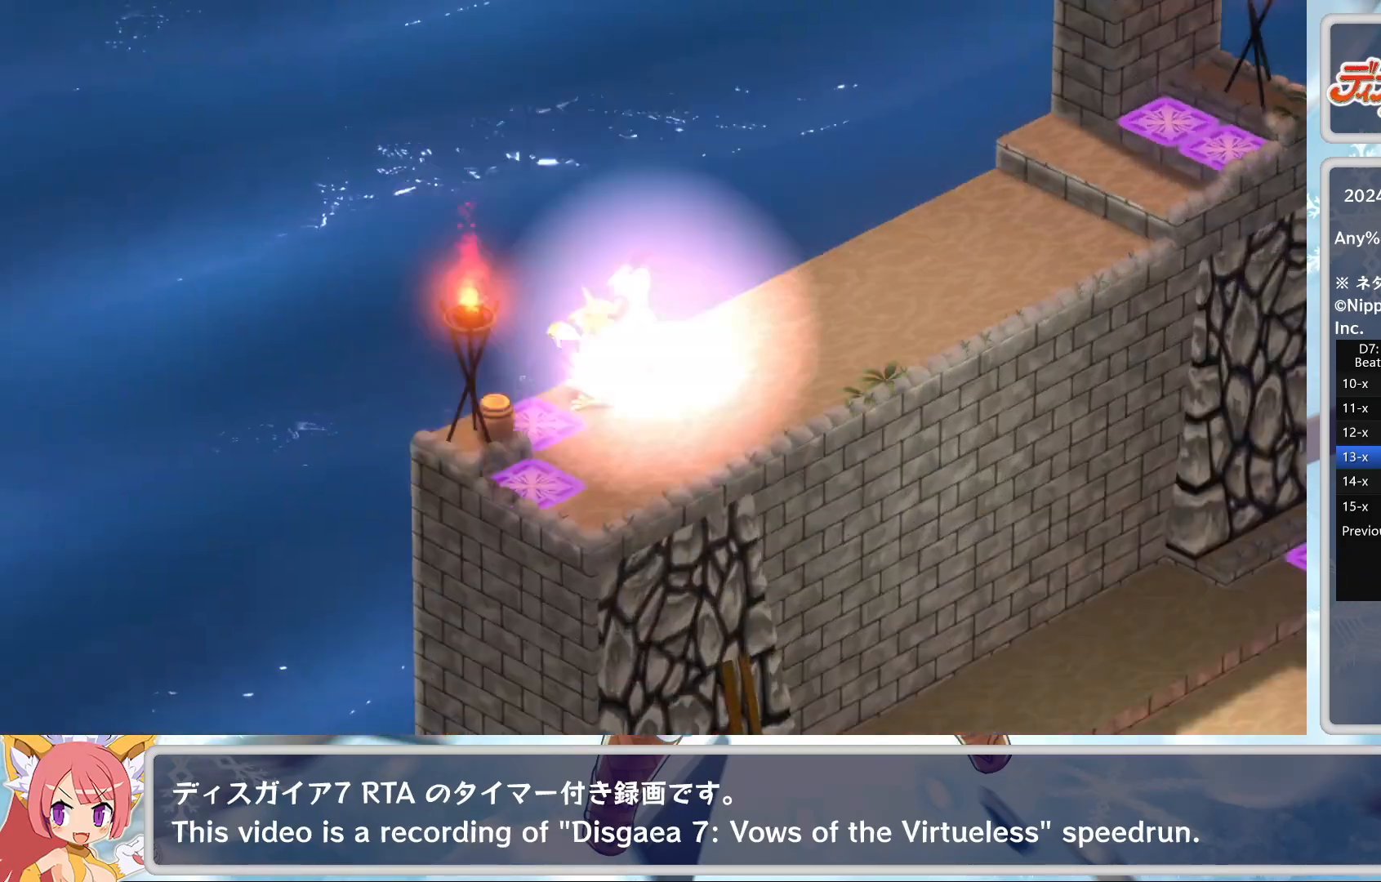
{"buttons": ["DPAD_DOWN"], "left_stick": "center", "events": [[150, "CROSS", "down"], [250, "DPAD_DOWN", "down"], [283, "CROSS", "up"]]}
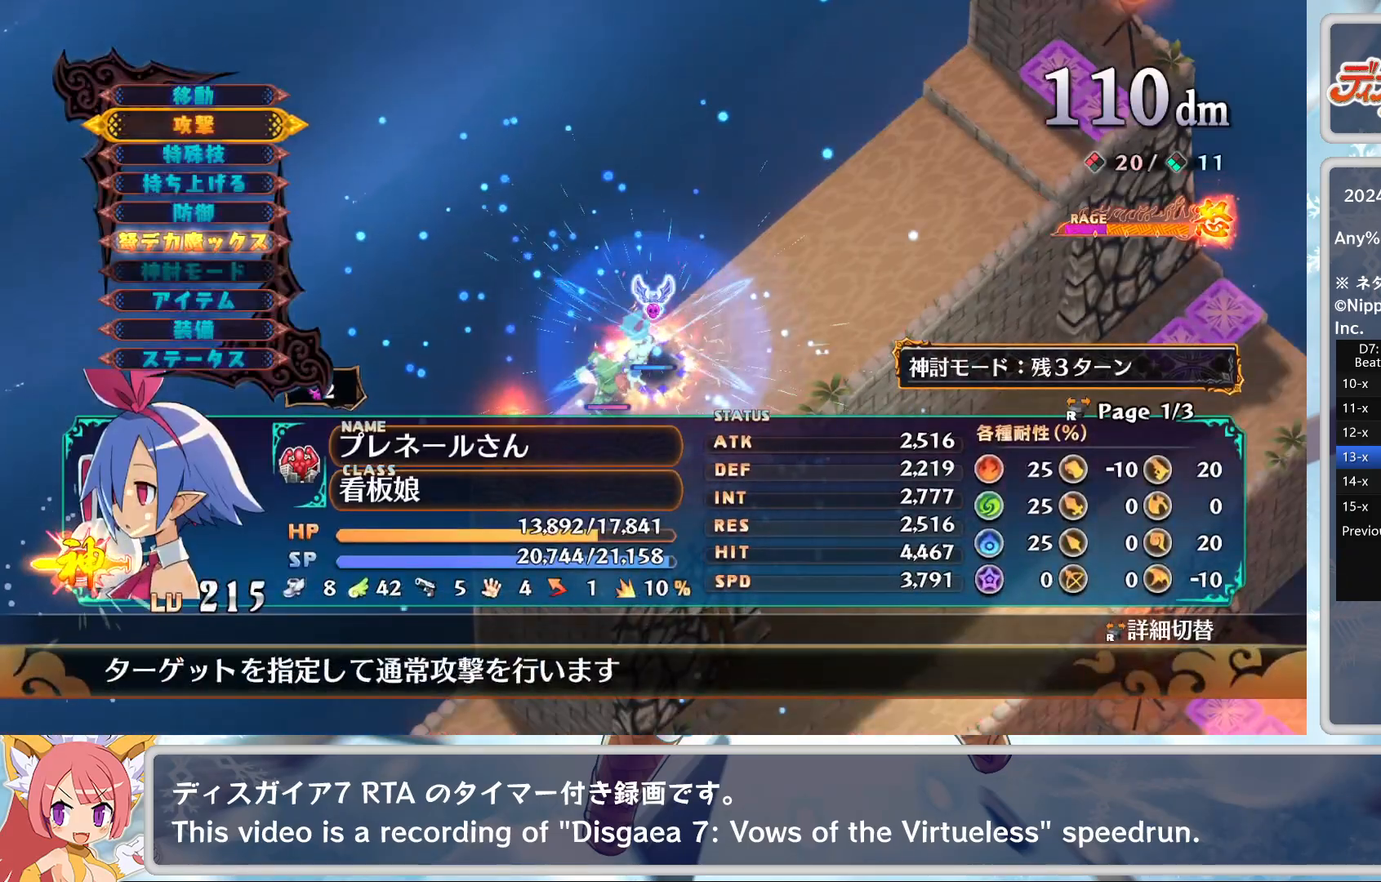
{"buttons": ["CROSS"], "left_stick": "center", "events": [[100, "DPAD_DOWN", "up"], [267, "DPAD_DOWN", "down"], [350, "DPAD_DOWN", "up"], [400, "CROSS", "down"]]}
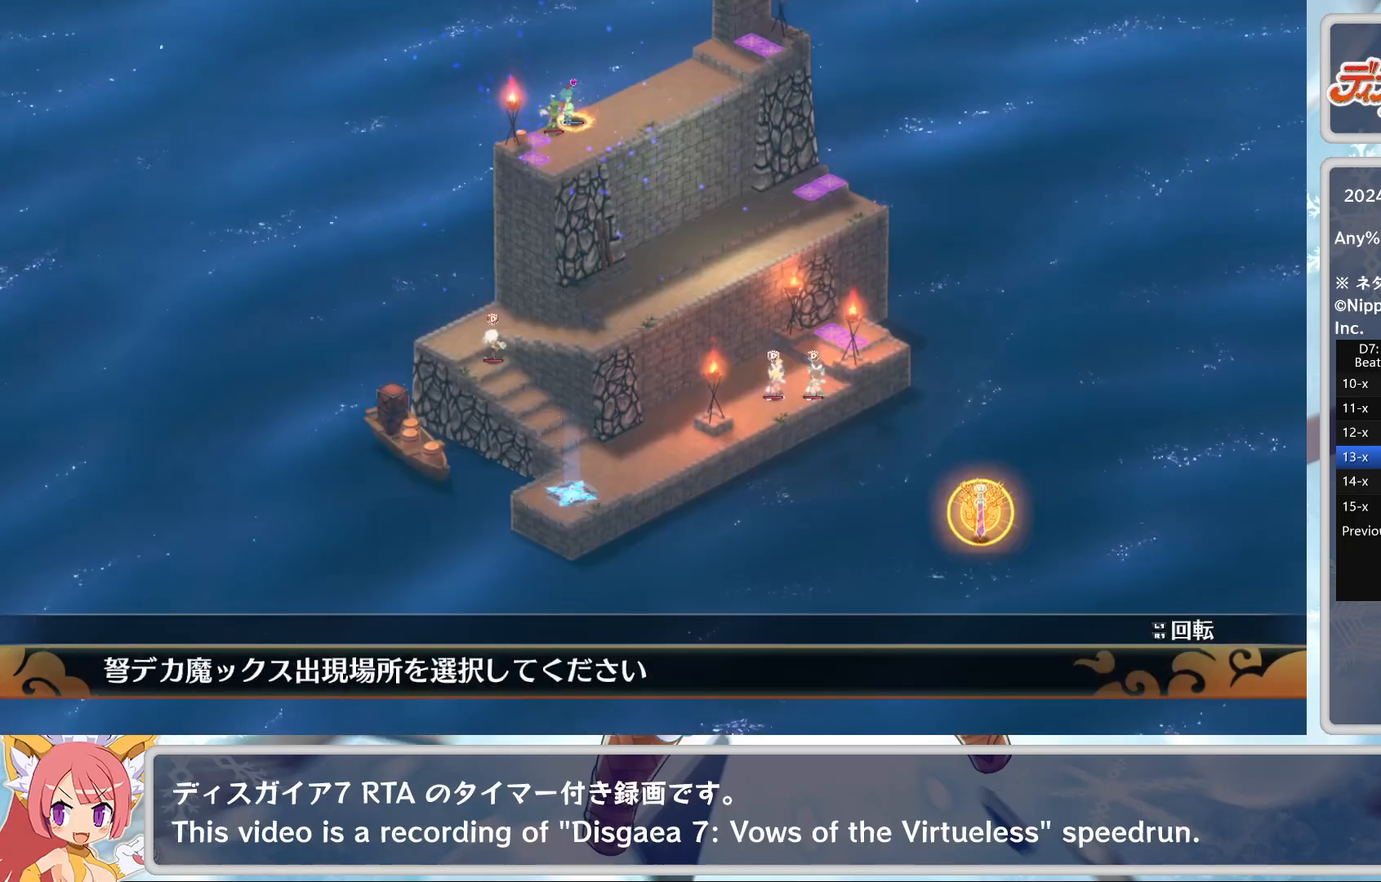
{"buttons": [], "left_stick": "center", "events": [[17, "CROSS", "up"], [33, "DPAD_UP", "down"], [150, "DPAD_UP", "up"], [200, "CROSS", "down"], [300, "CROSS", "up"], [367, "CROSS", "down"], [483, "CROSS", "up"]]}
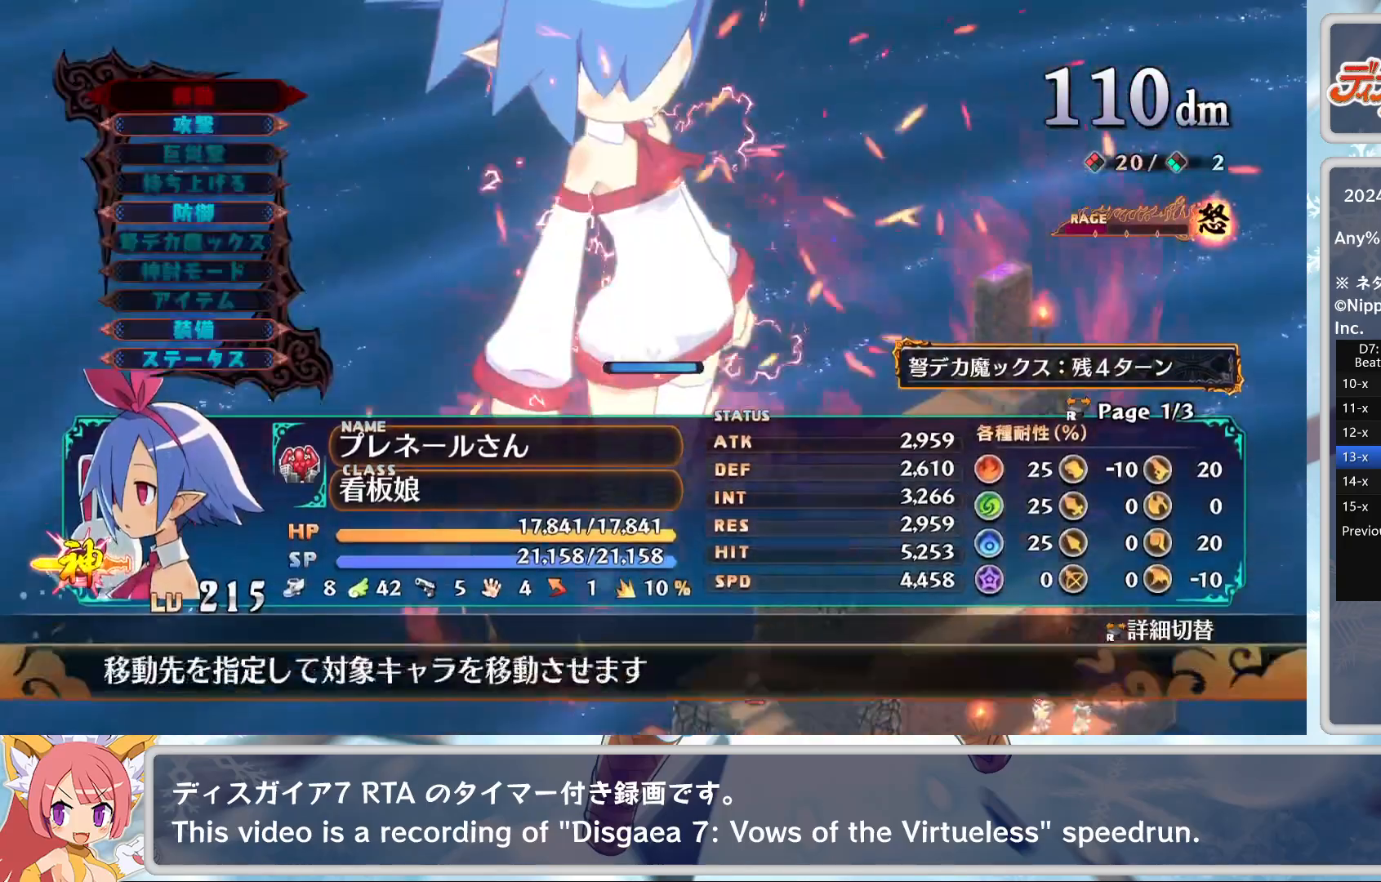
{"buttons": ["DPAD_LEFT"], "left_stick": "center", "events": [[17, "DPAD_DOWN", "down"], [50, "CROSS", "down"], [67, "DPAD_DOWN", "up"], [133, "CROSS", "up"], [483, "DPAD_LEFT", "down"]]}
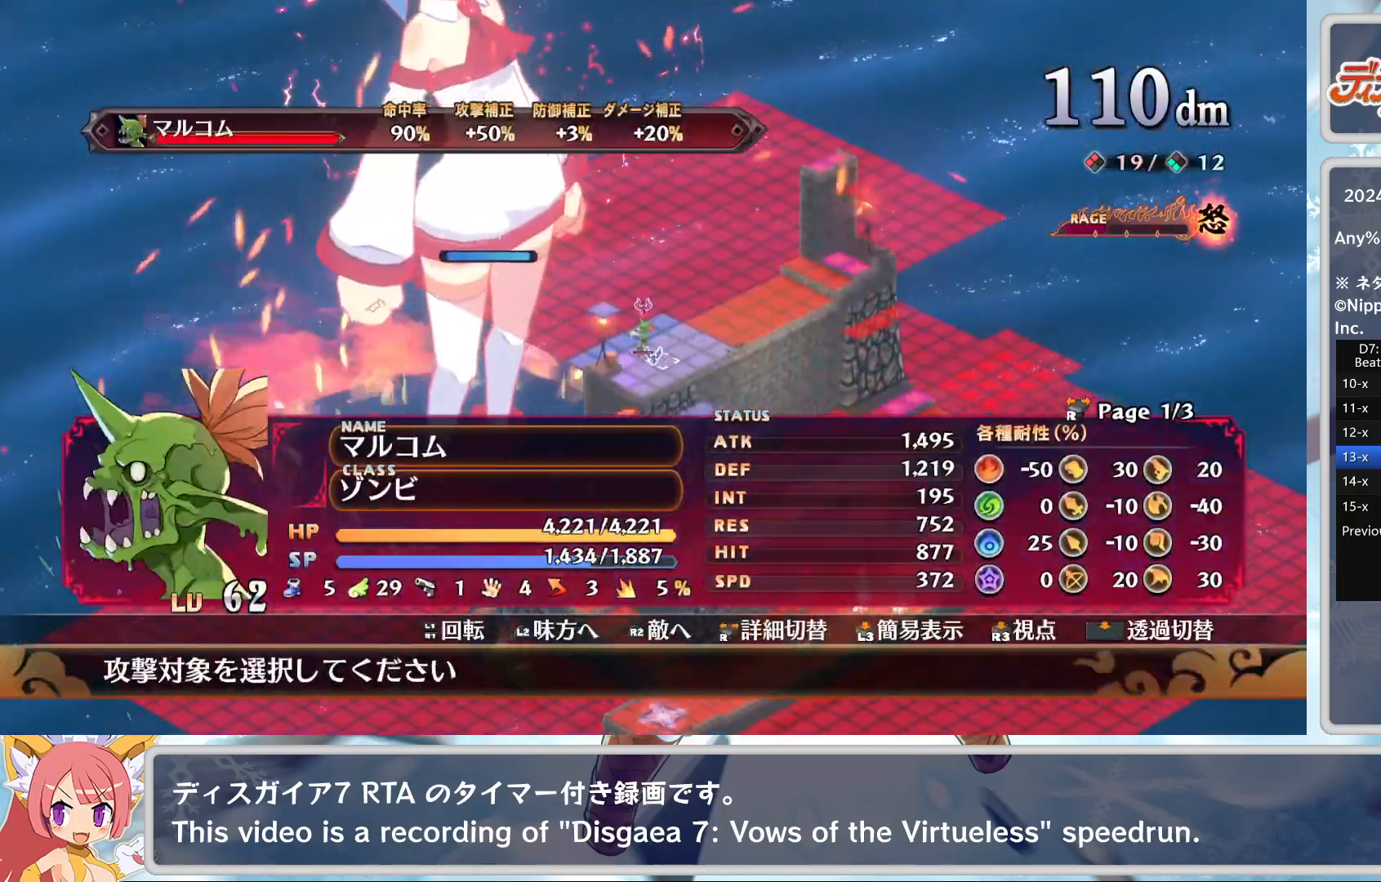
{"buttons": [], "left_stick": "center", "events": [[83, "DPAD_LEFT", "up"], [317, "DPAD_DOWN", "down"], [367, "DPAD_DOWN", "up"]]}
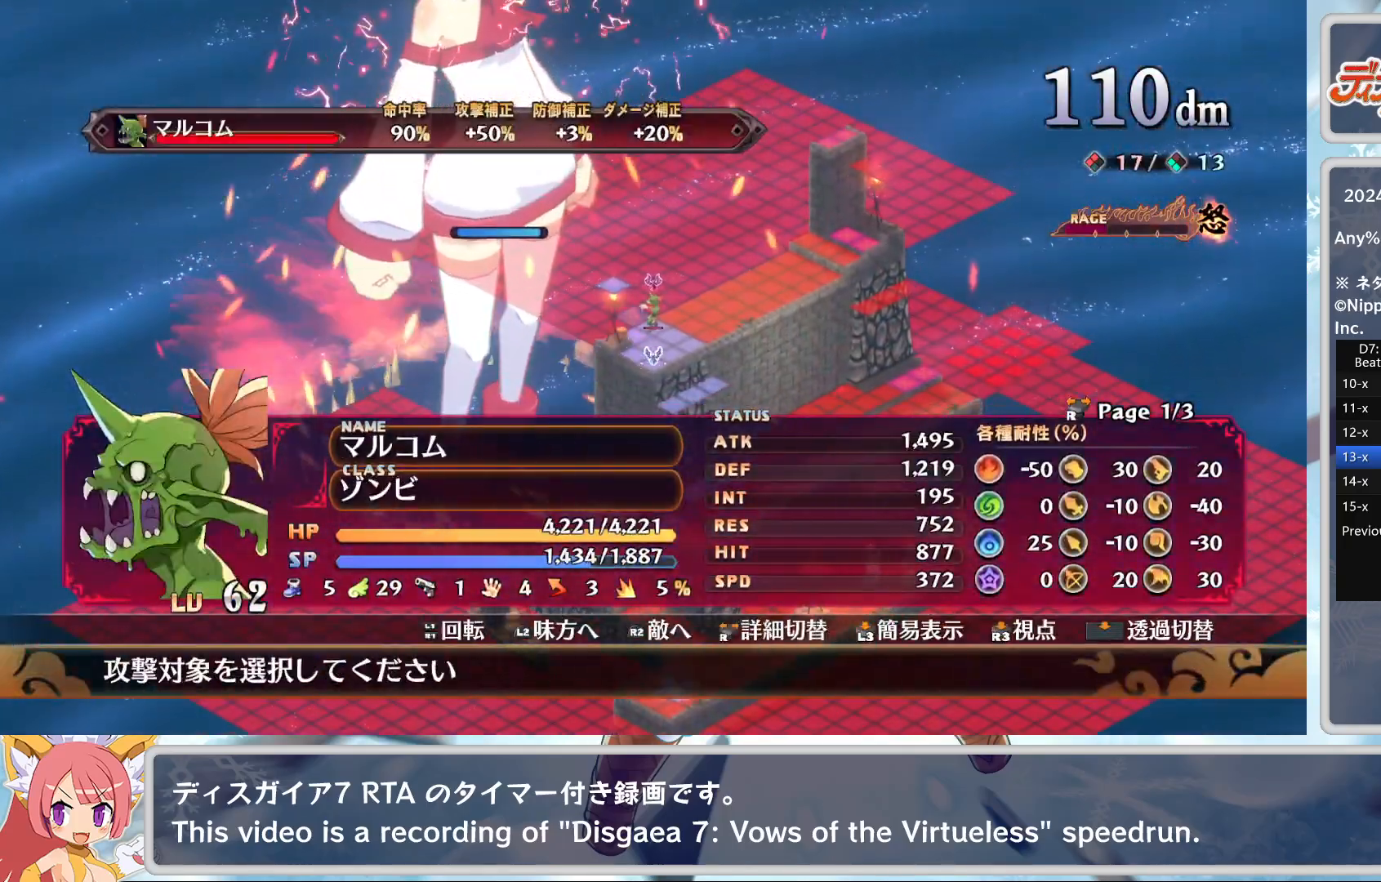
{"buttons": ["CROSS", "DPAD_DOWN"], "left_stick": "center", "events": [[200, "CROSS", "down"], [283, "CROSS", "up"], [350, "TRIANGLE", "down"], [433, "DPAD_DOWN", "down"], [450, "TRIANGLE", "up"], [483, "CROSS", "down"]]}
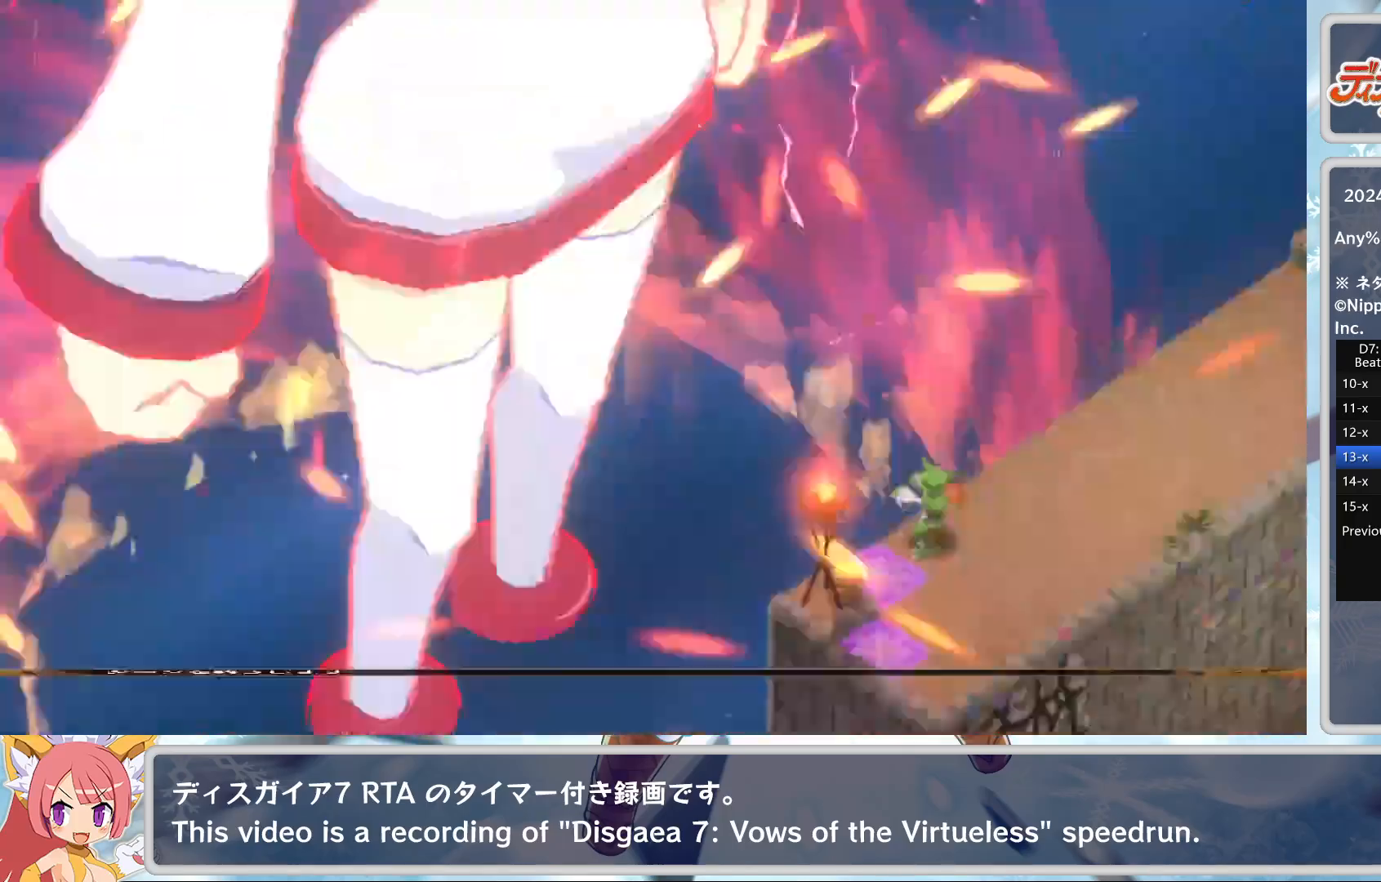
{"buttons": [], "left_stick": "center", "events": [[17, "DPAD_DOWN", "up"], [67, "CROSS", "up"]]}
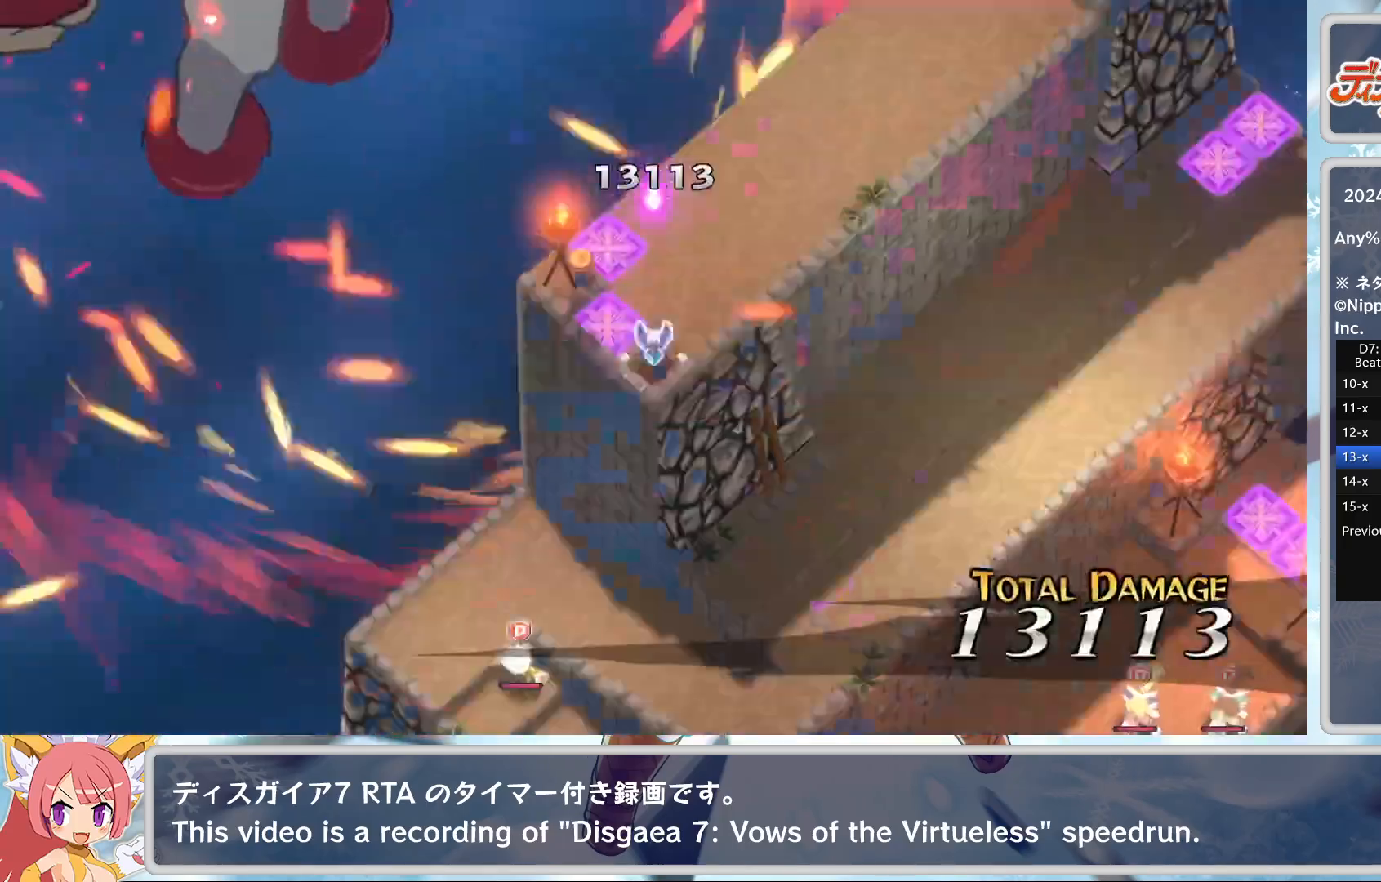
{"buttons": [], "left_stick": "center", "events": []}
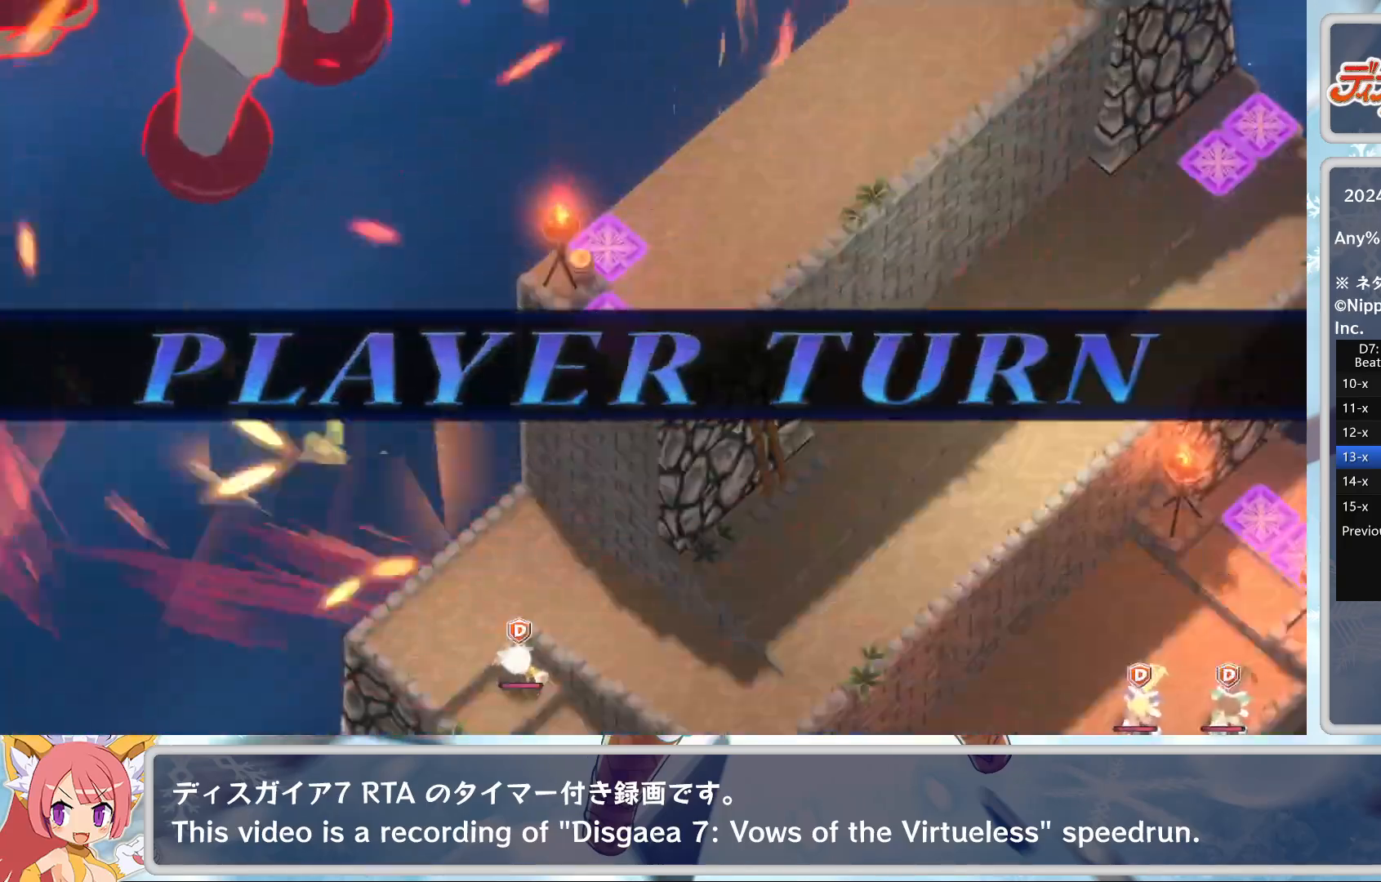
{"buttons": [], "left_stick": "center", "events": [[367, "L2", "down"], [483, "L2", "up"]]}
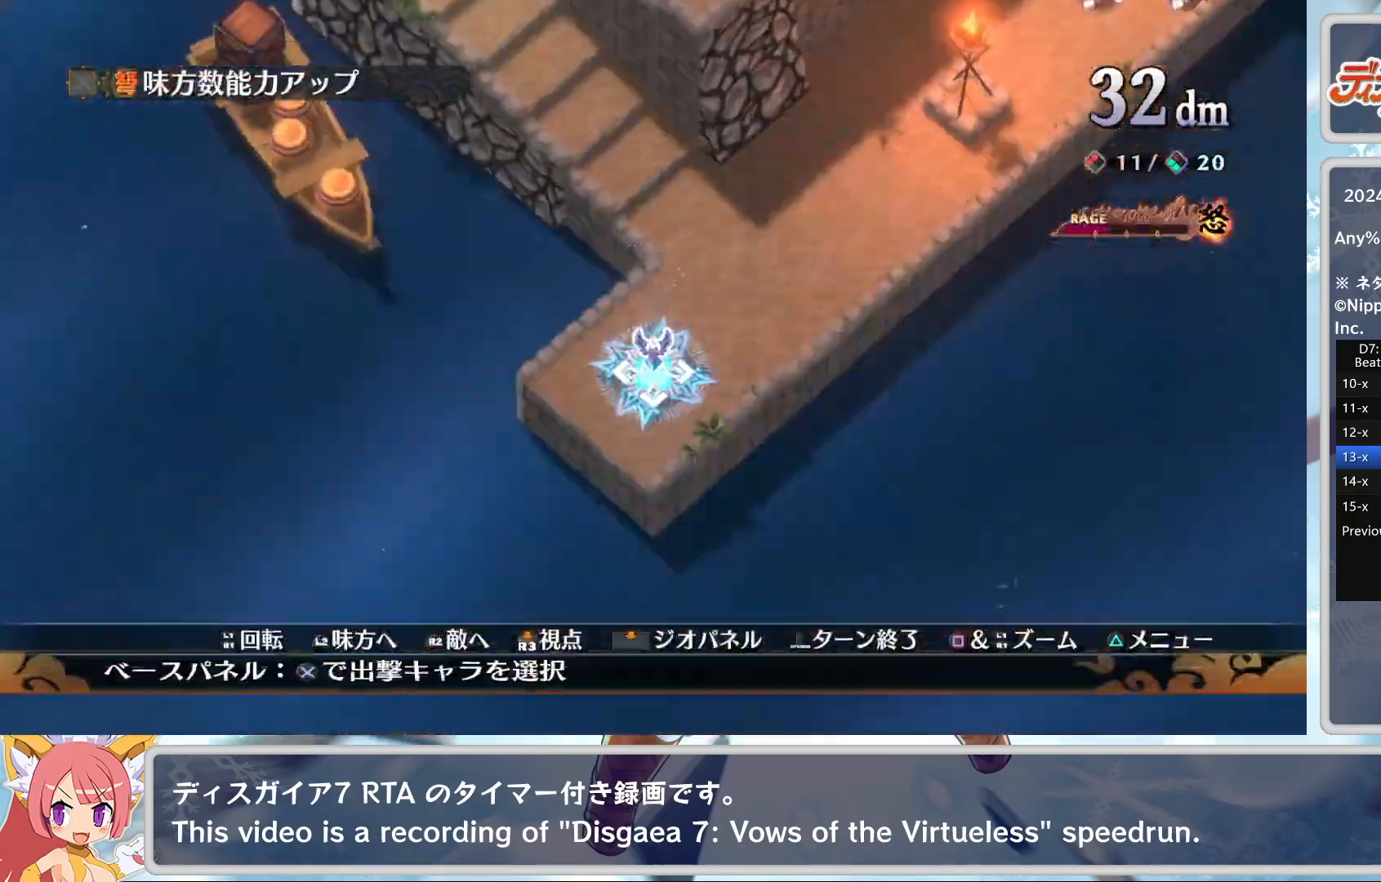
{"buttons": [], "left_stick": "center", "events": [[33, "L2", "down"], [150, "L2", "up"], [233, "CROSS", "down"], [317, "DPAD_DOWN", "down"], [333, "CROSS", "up"], [383, "DPAD_DOWN", "up"], [433, "CROSS", "down"], [483, "CROSS", "up"]]}
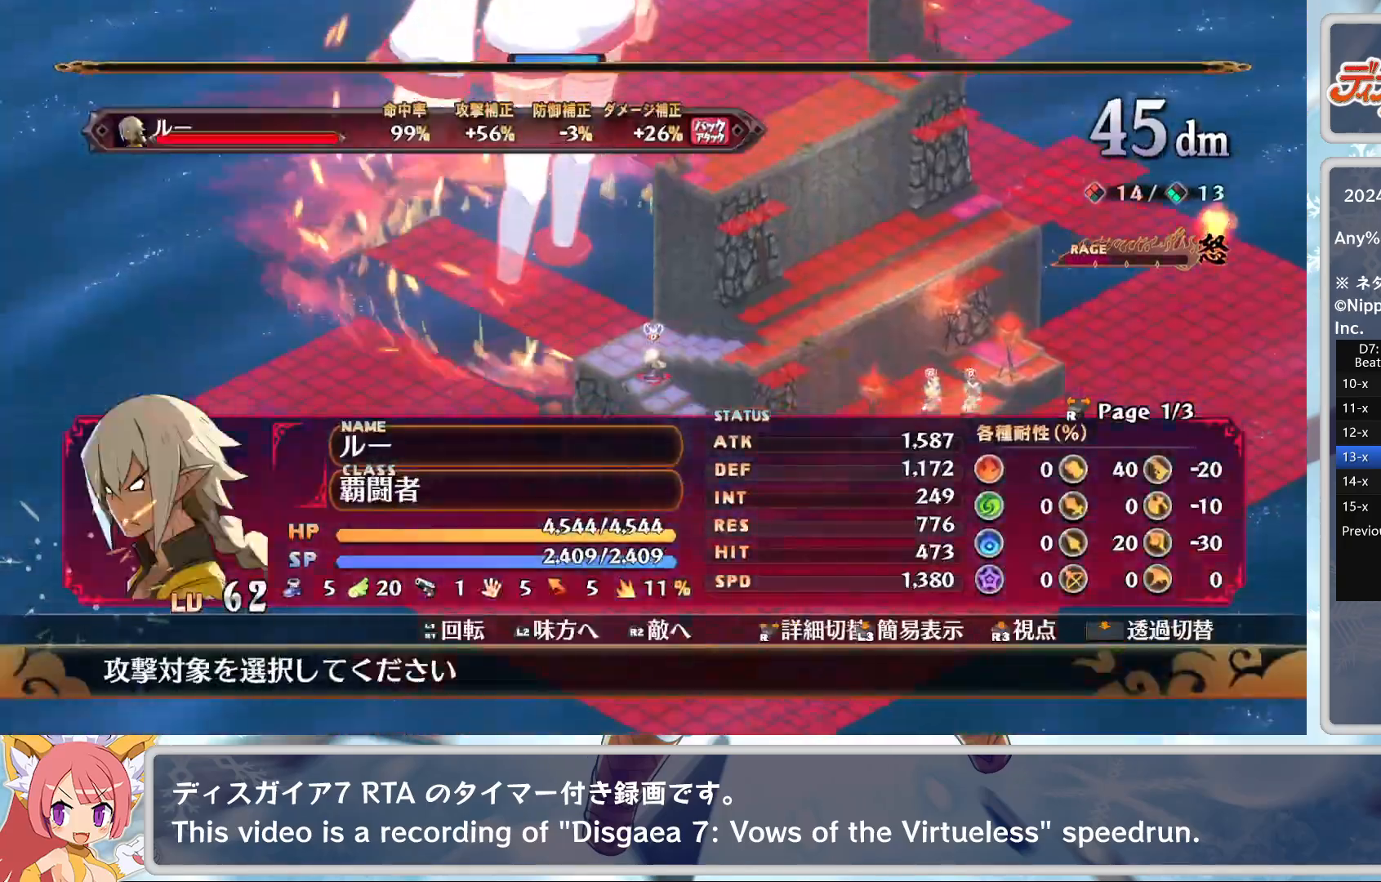
{"buttons": [], "left_stick": "center", "events": [[33, "CROSS", "down"], [117, "CROSS", "up"], [183, "TRIANGLE", "down"], [283, "DPAD_DOWN", "down"], [283, "TRIANGLE", "up"], [317, "CROSS", "down"], [417, "CROSS", "up"], [417, "DPAD_DOWN", "up"]]}
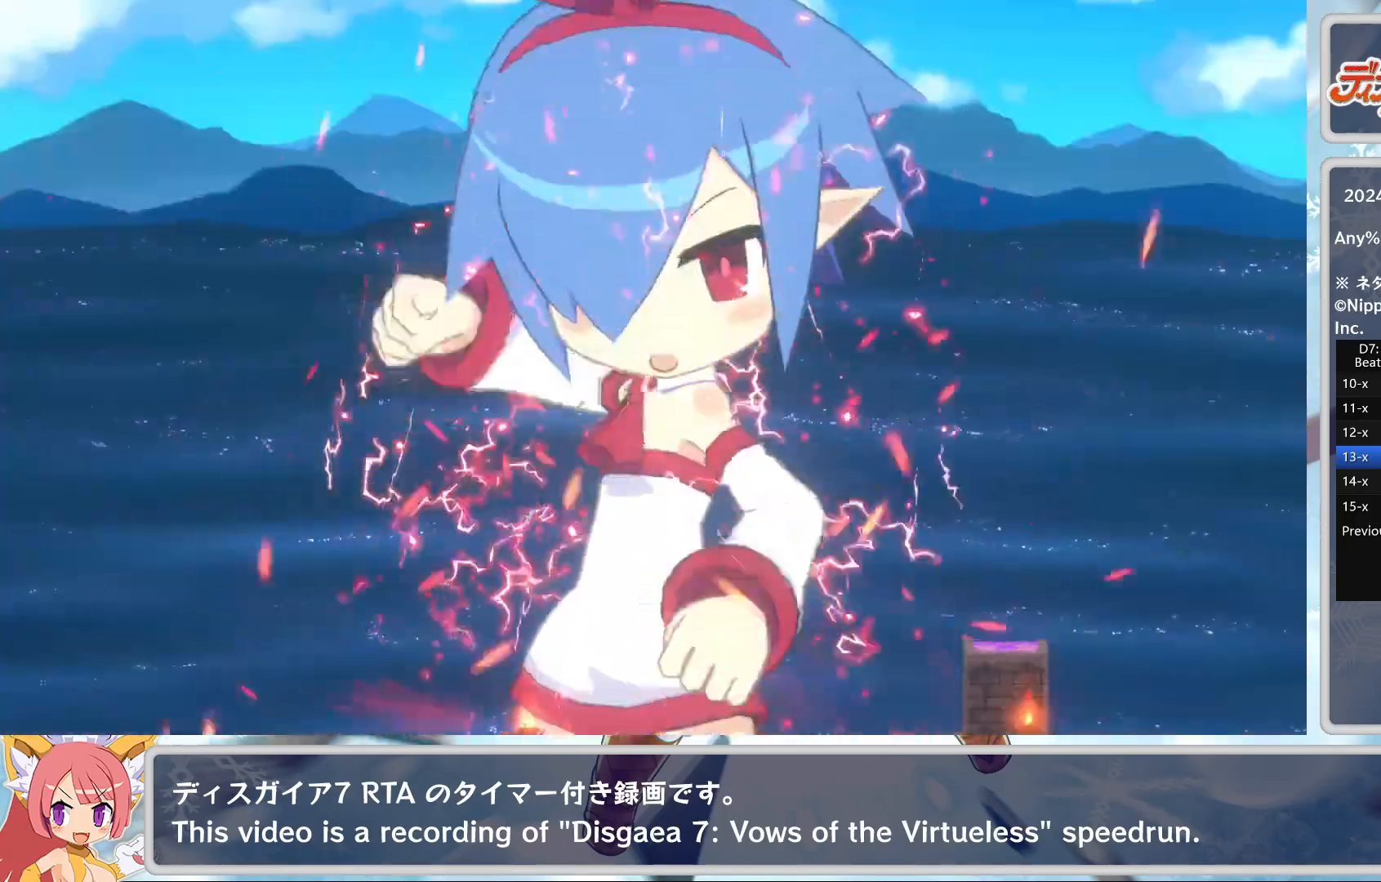
{"buttons": [], "left_stick": "center", "events": []}
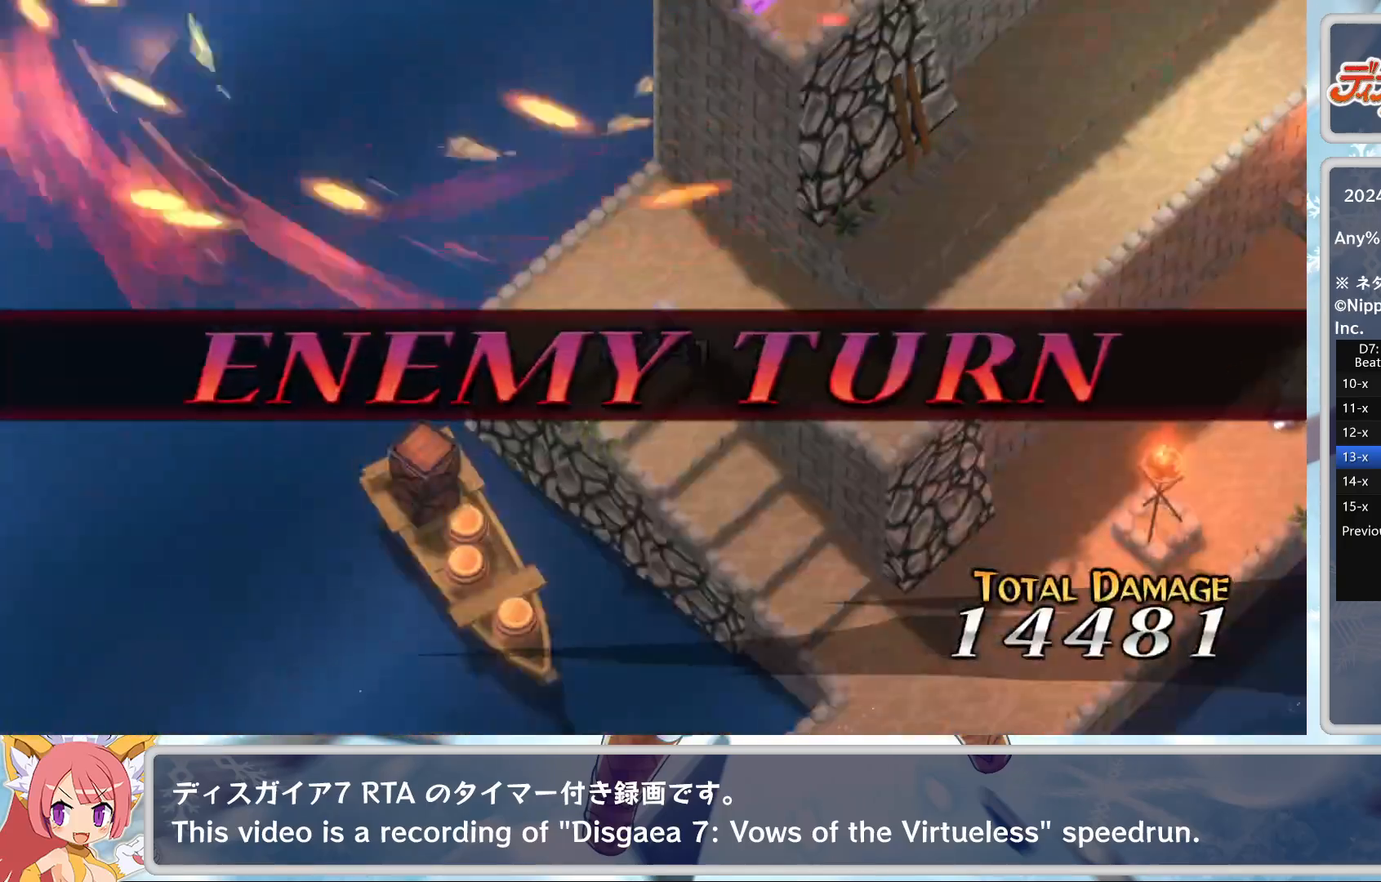
{"buttons": [], "left_stick": "center", "events": []}